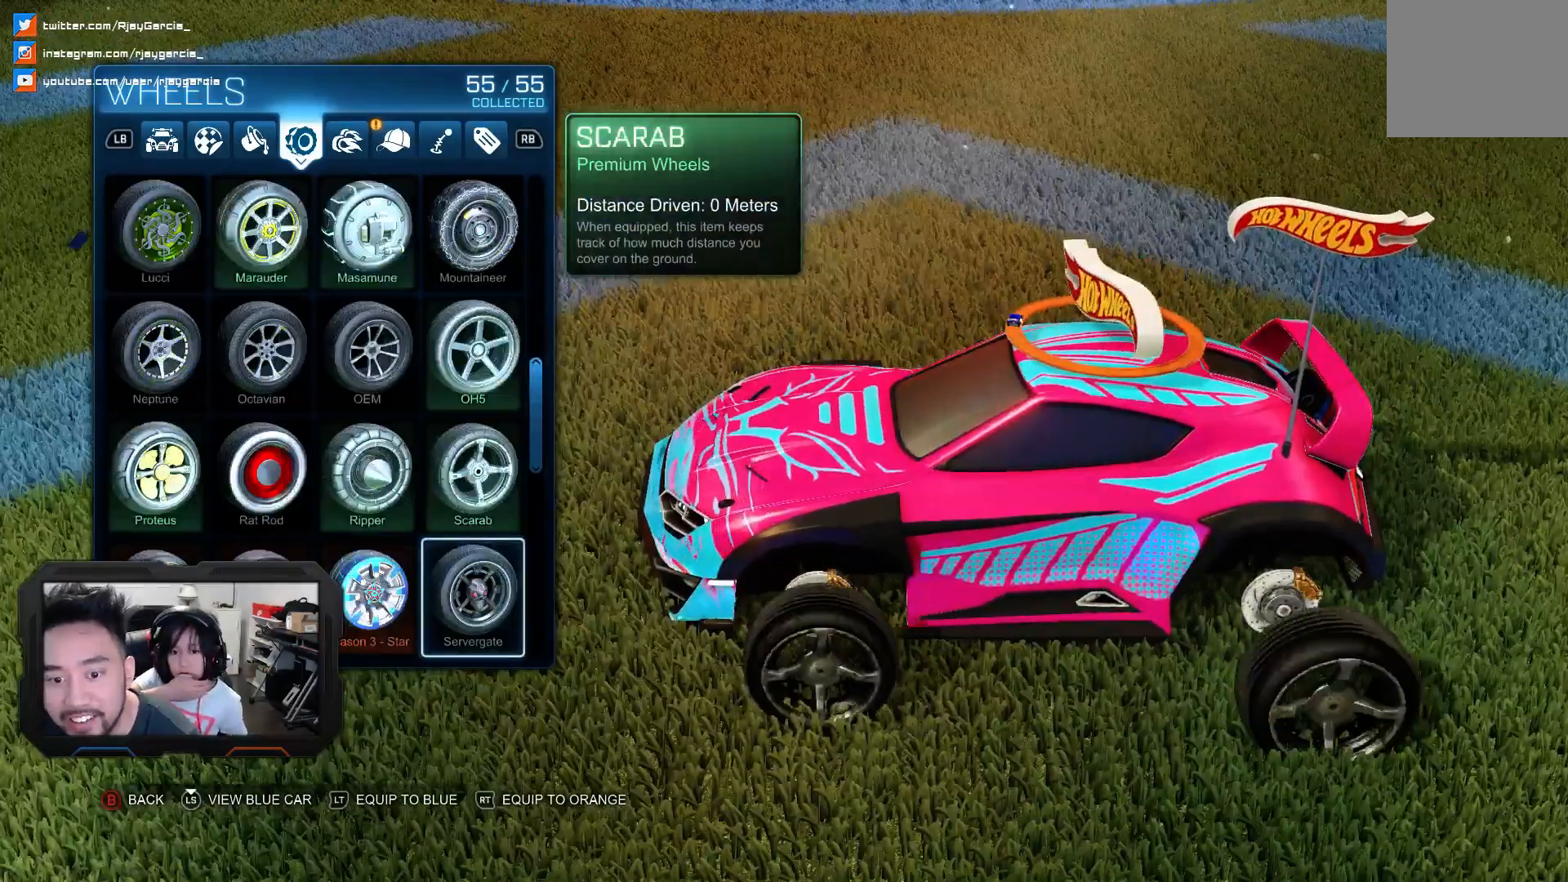
Gameplay with a controller (PlayStation layout); each line is a JSON object with the inputs held at the frame after it (dt_ms = milliseconds from this image to that frame). "events" lists button and stick changes between this image and that frame as [ms after this image, input, new state], when the widget could be followed in between. Not read: L1 L3 R1 R2.
{"dt_ms": 500, "buttons": [], "left_stick": "center", "right_stick": "center", "events": [[33, "DPAD_DOWN", "up"], [200, "DPAD_DOWN", "down"], [233, "DPAD_DOWN", "up"], [267, "DPAD_DOWN", "down"], [367, "DPAD_DOWN", "up"]]}
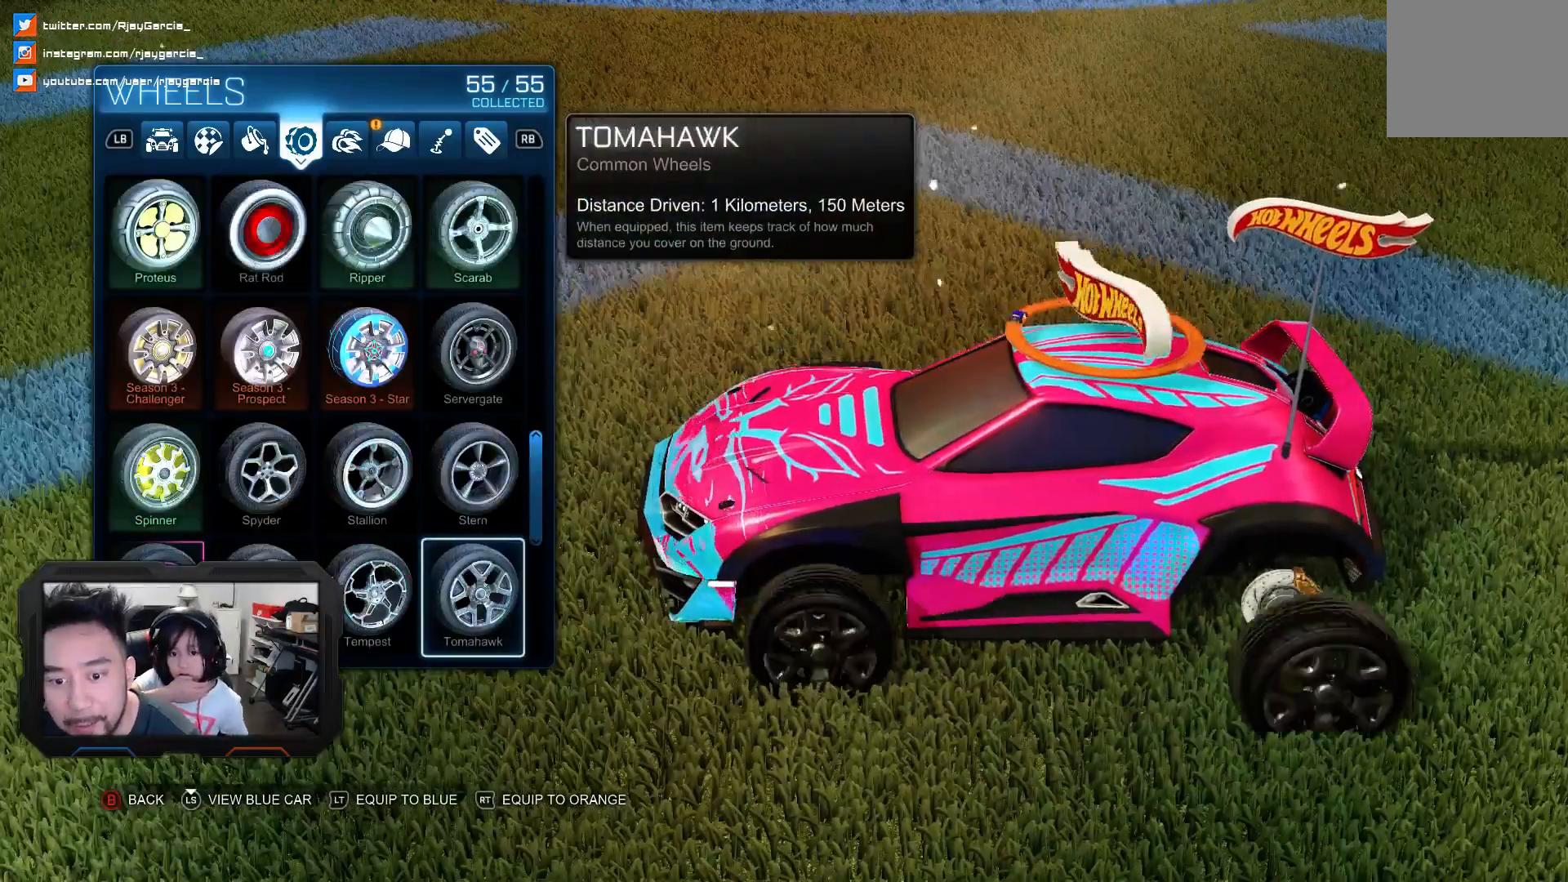
{"dt_ms": 500, "buttons": [], "left_stick": "center", "right_stick": "center", "events": []}
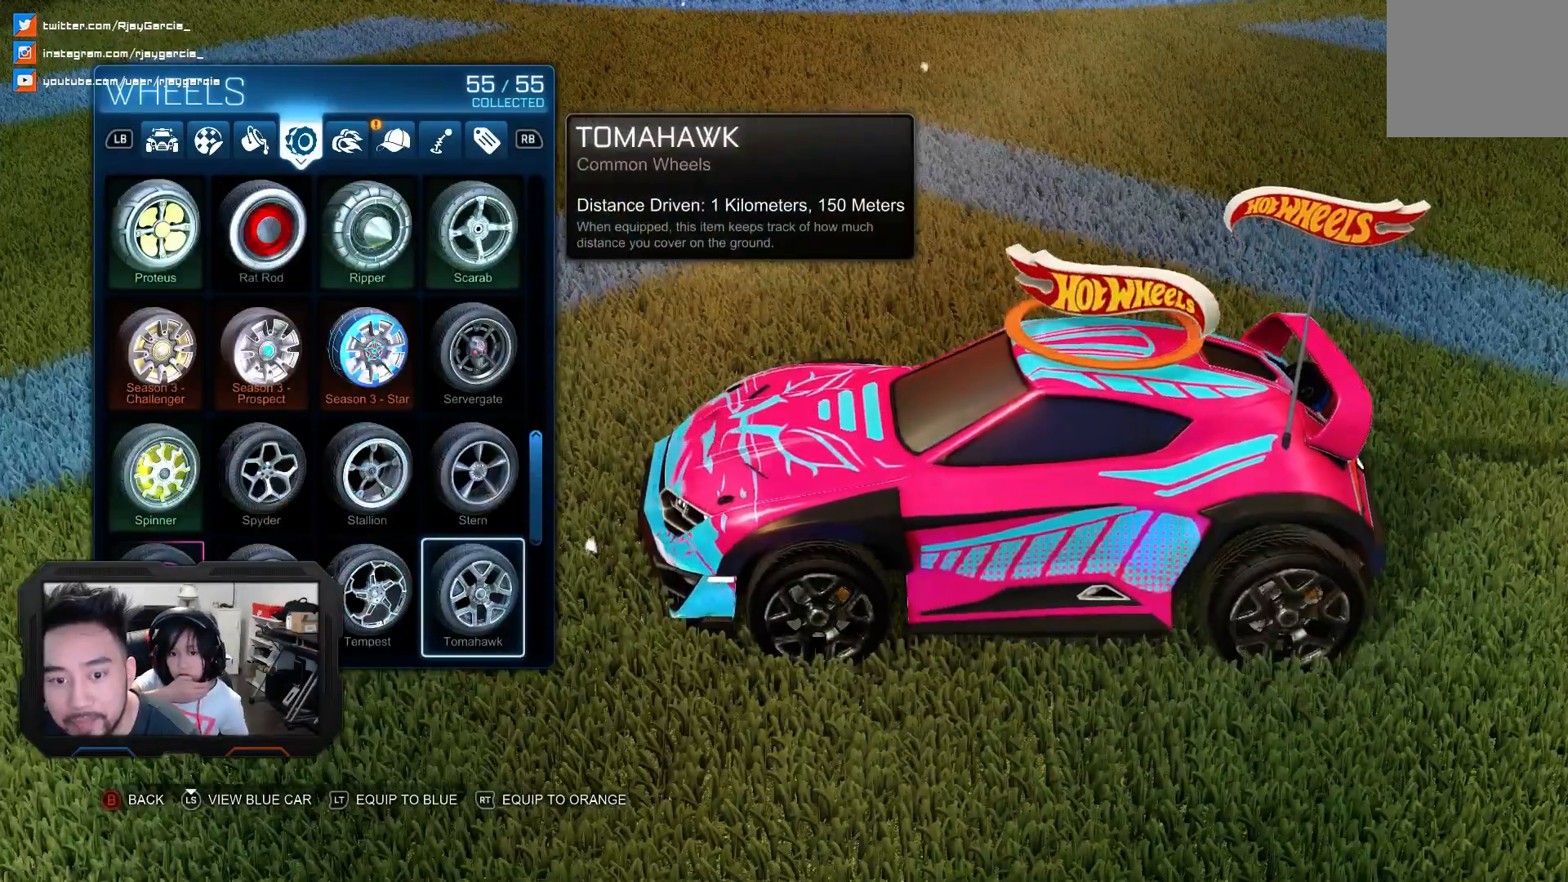
{"dt_ms": 500, "buttons": ["DPAD_DOWN"], "left_stick": "center", "right_stick": "center", "events": [[267, "DPAD_LEFT", "down"], [333, "DPAD_LEFT", "up"], [500, "DPAD_DOWN", "down"]]}
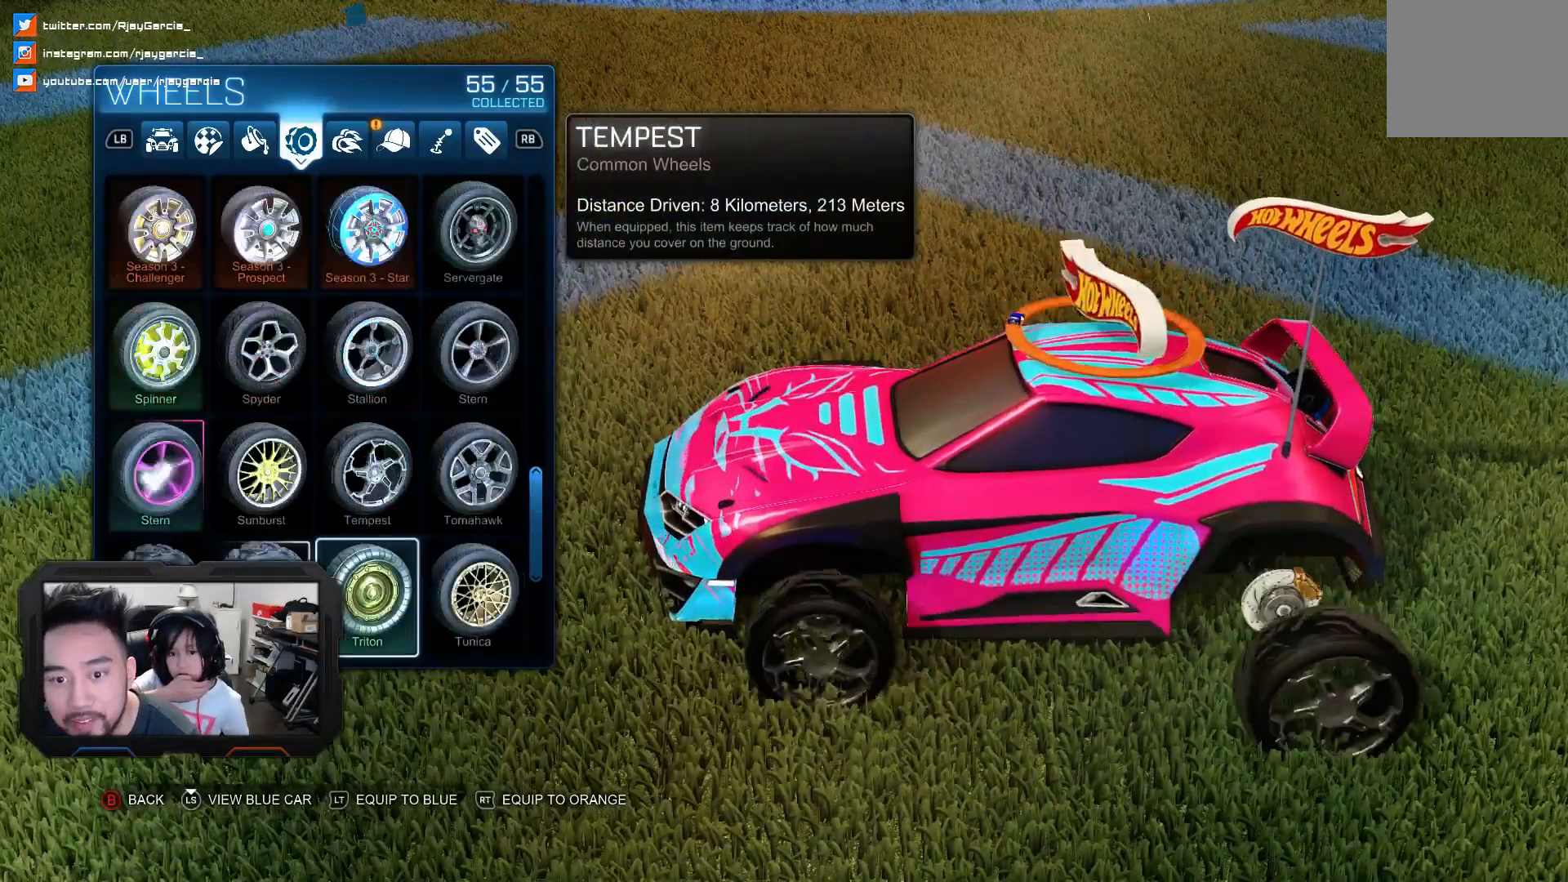
{"dt_ms": 500, "buttons": ["DPAD_DOWN"], "left_stick": "center", "right_stick": "center", "events": [[100, "DPAD_DOWN", "up"], [133, "DPAD_DOWN", "down"], [267, "DPAD_DOWN", "up"], [500, "DPAD_DOWN", "down"]]}
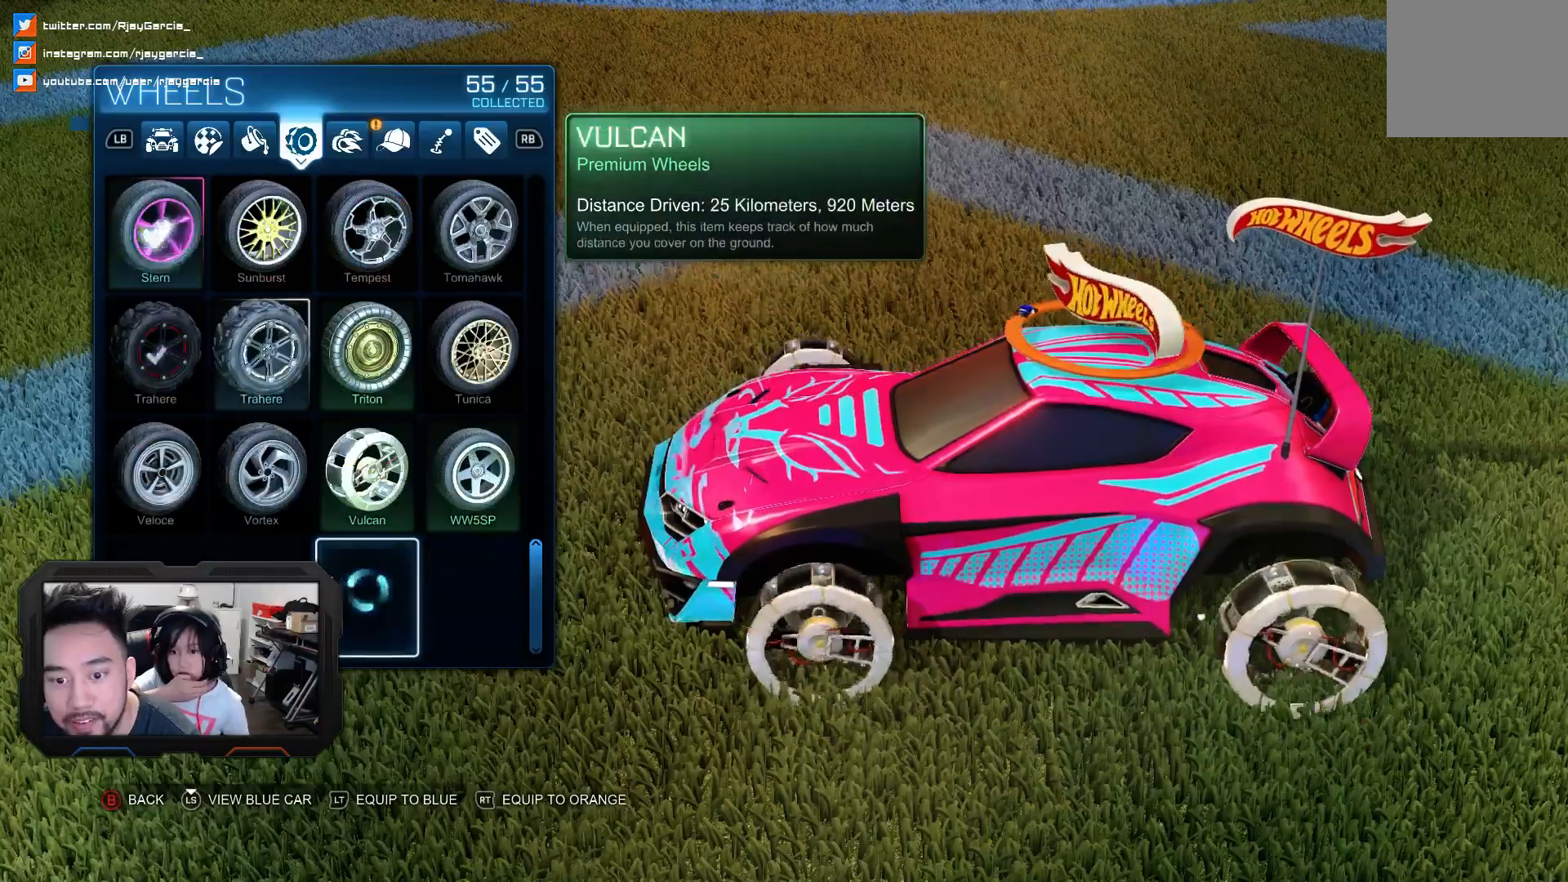
{"dt_ms": 500, "buttons": [], "left_stick": "center", "right_stick": "center", "events": [[100, "DPAD_DOWN", "up"], [133, "DPAD_DOWN", "down"], [300, "DPAD_DOWN", "up"], [367, "DPAD_DOWN", "down"], [400, "DPAD_DOWN", "up"]]}
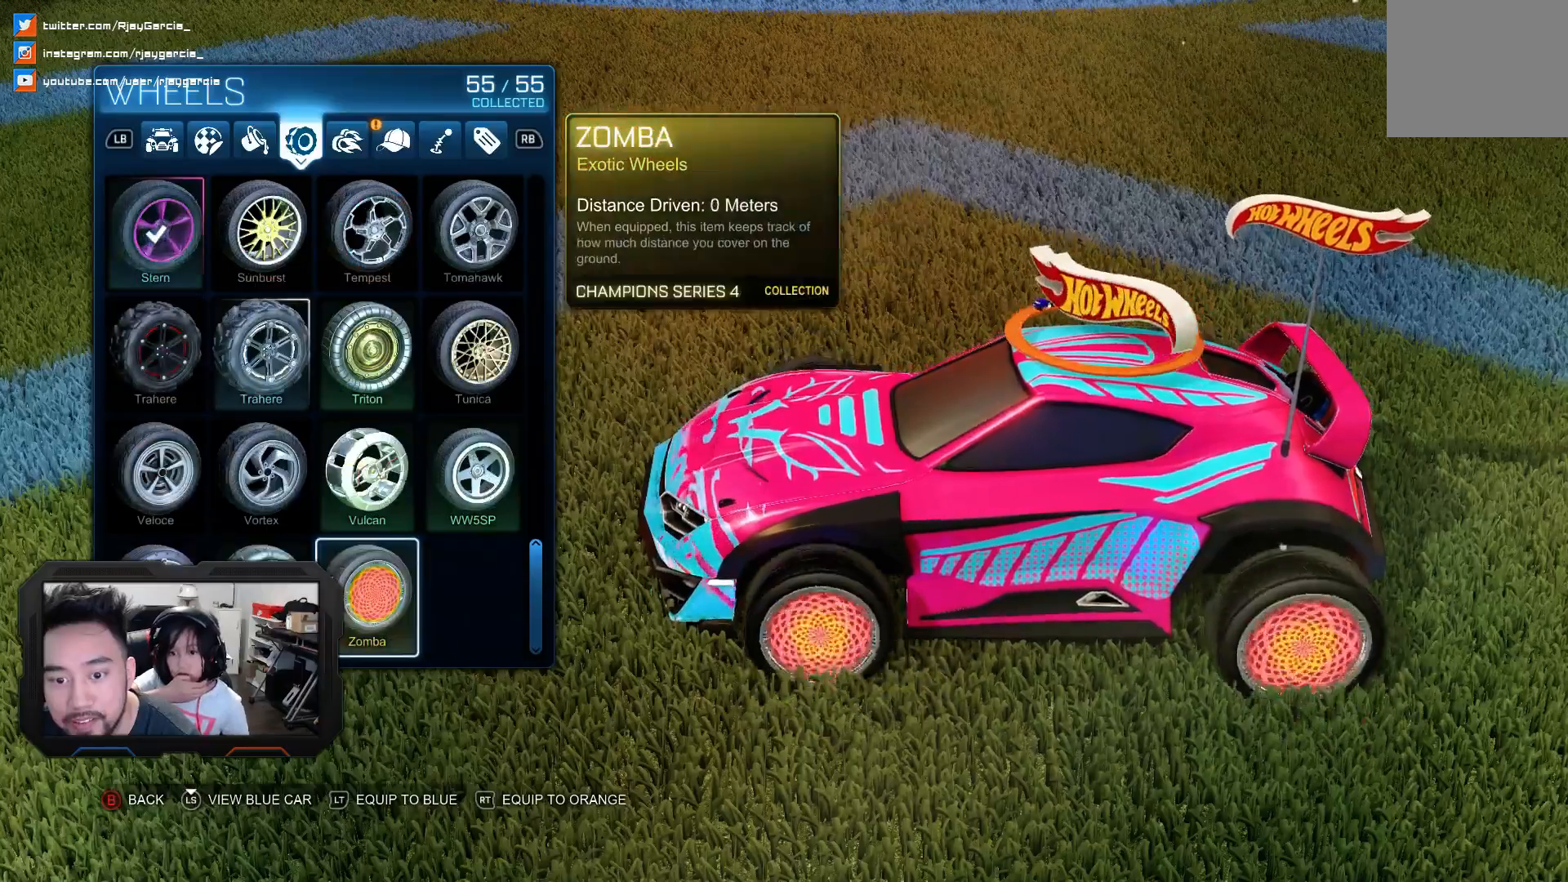
{"dt_ms": 500, "buttons": [], "left_stick": "center", "right_stick": "center", "events": [[133, "DPAD_LEFT", "down"], [233, "DPAD_LEFT", "up"]]}
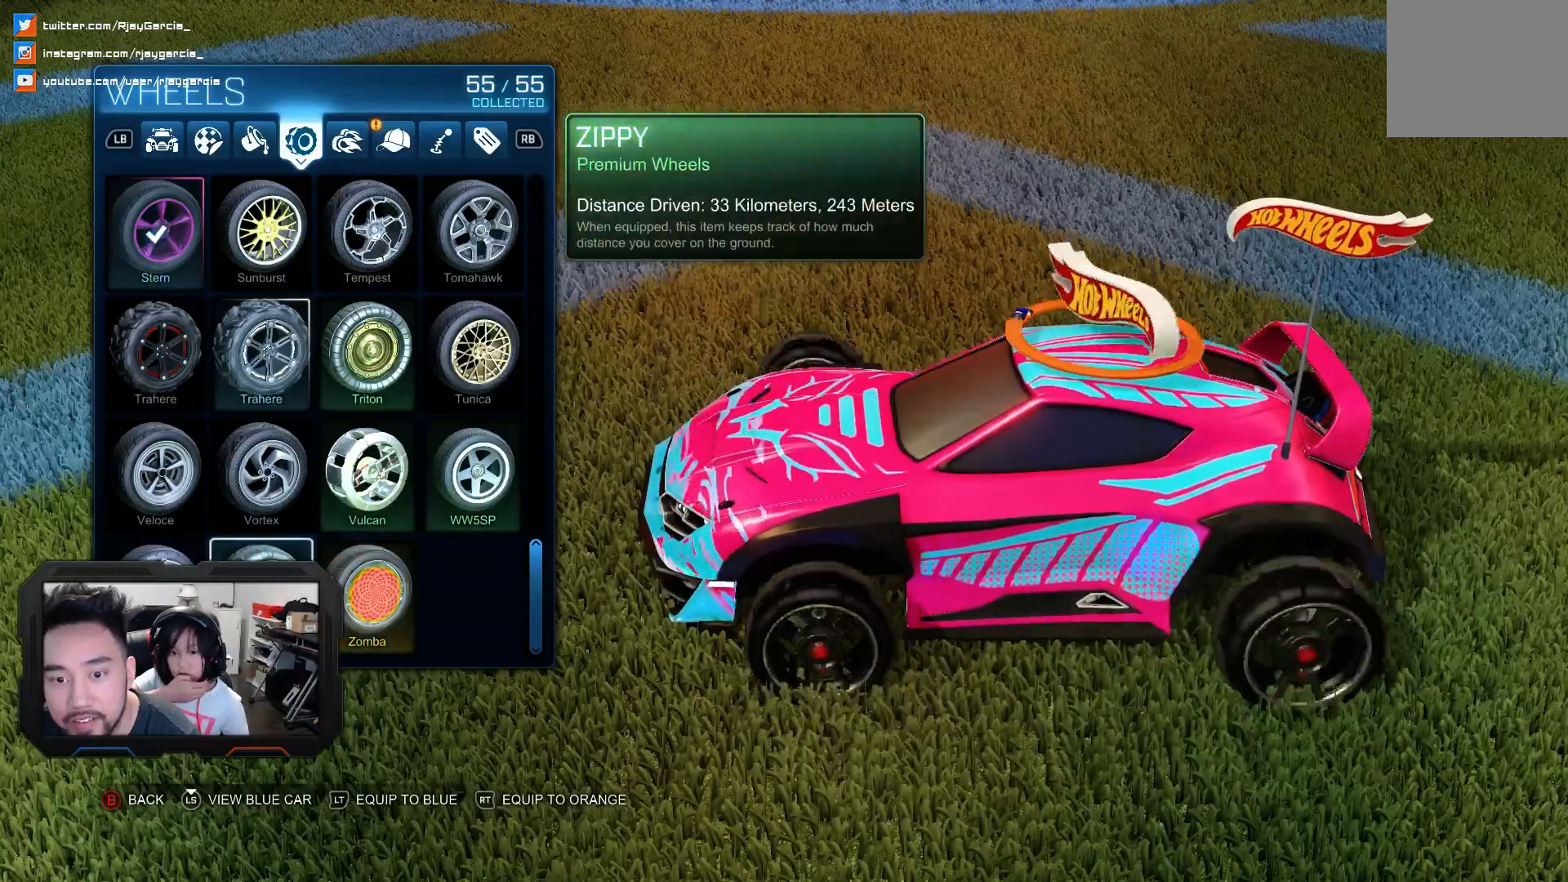
{"dt_ms": 500, "buttons": [], "left_stick": "center", "right_stick": "center", "events": []}
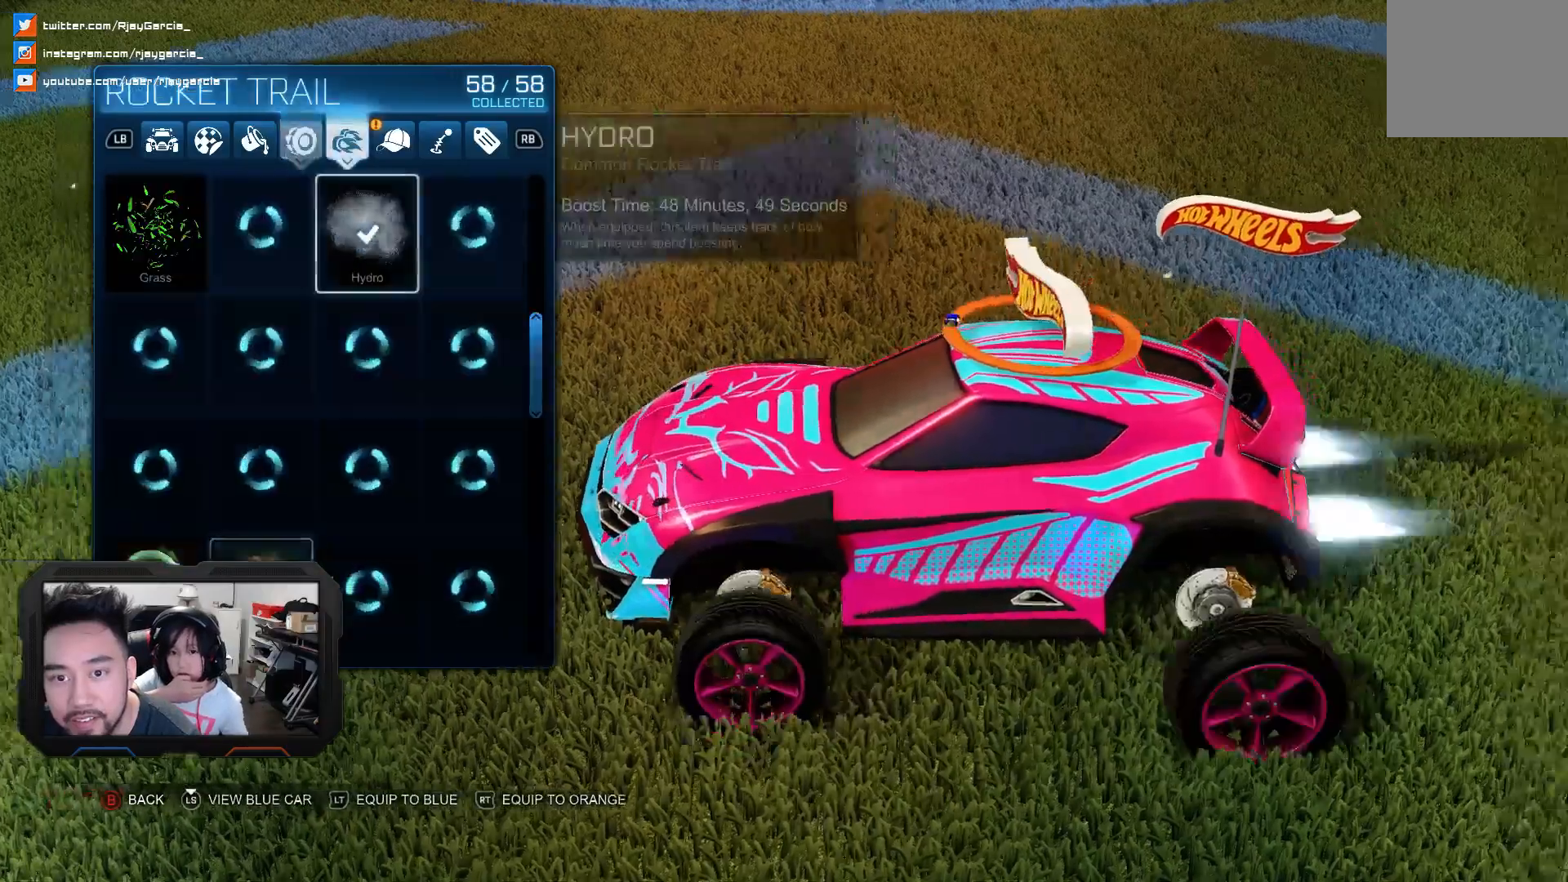
{"dt_ms": 500, "buttons": [], "left_stick": "center", "right_stick": "center", "events": []}
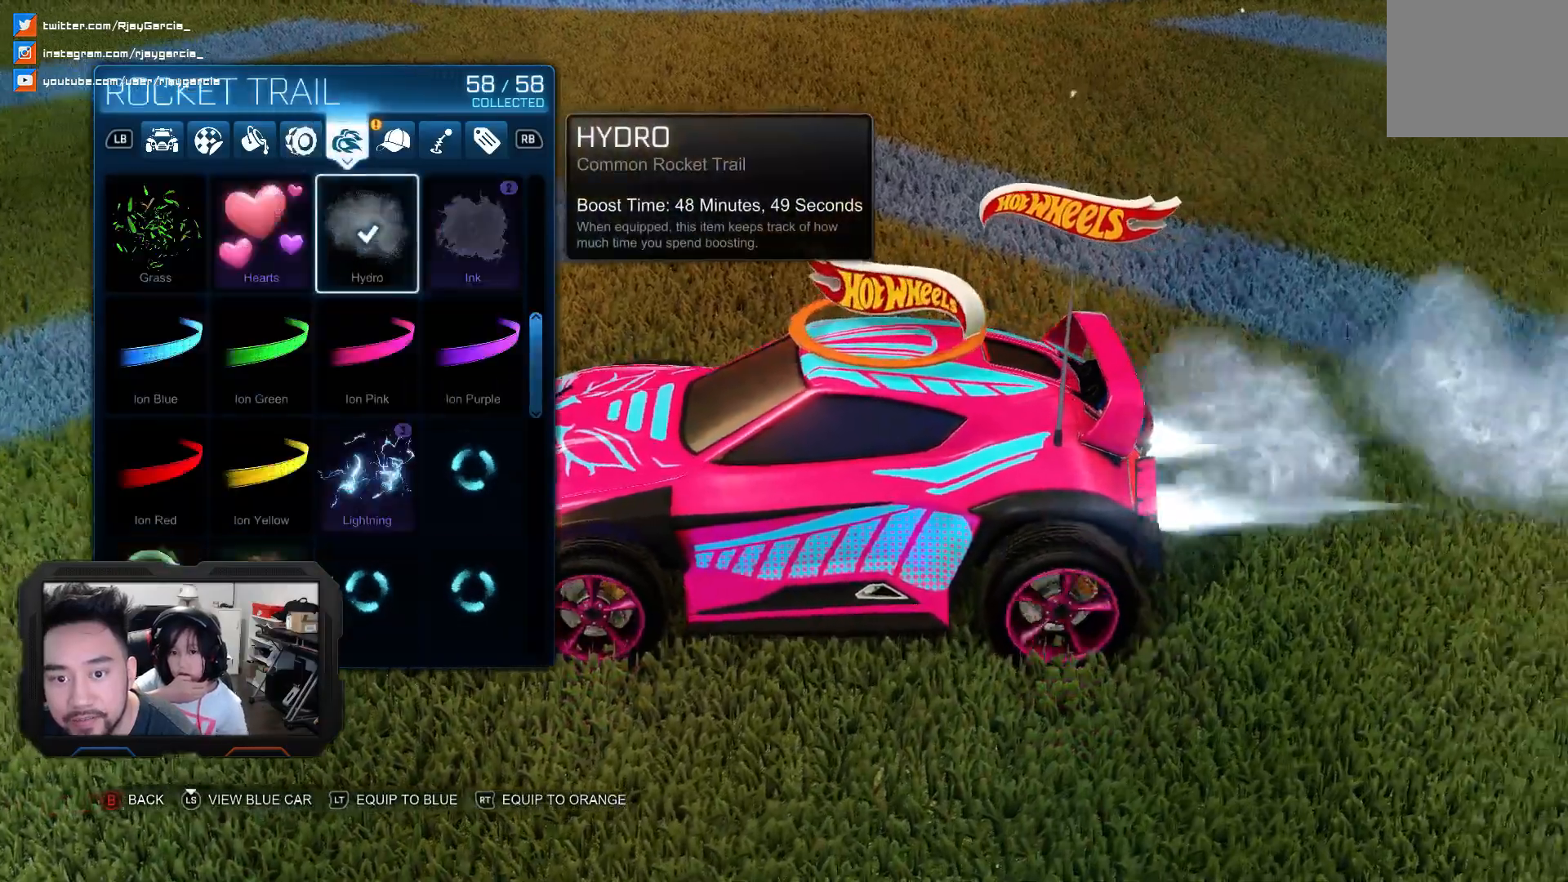
{"dt_ms": 500, "buttons": [], "left_stick": "center", "right_stick": "center", "events": [[167, "DPAD_UP", "down"], [333, "DPAD_UP", "up"], [433, "DPAD_UP", "down"], [500, "DPAD_UP", "up"]]}
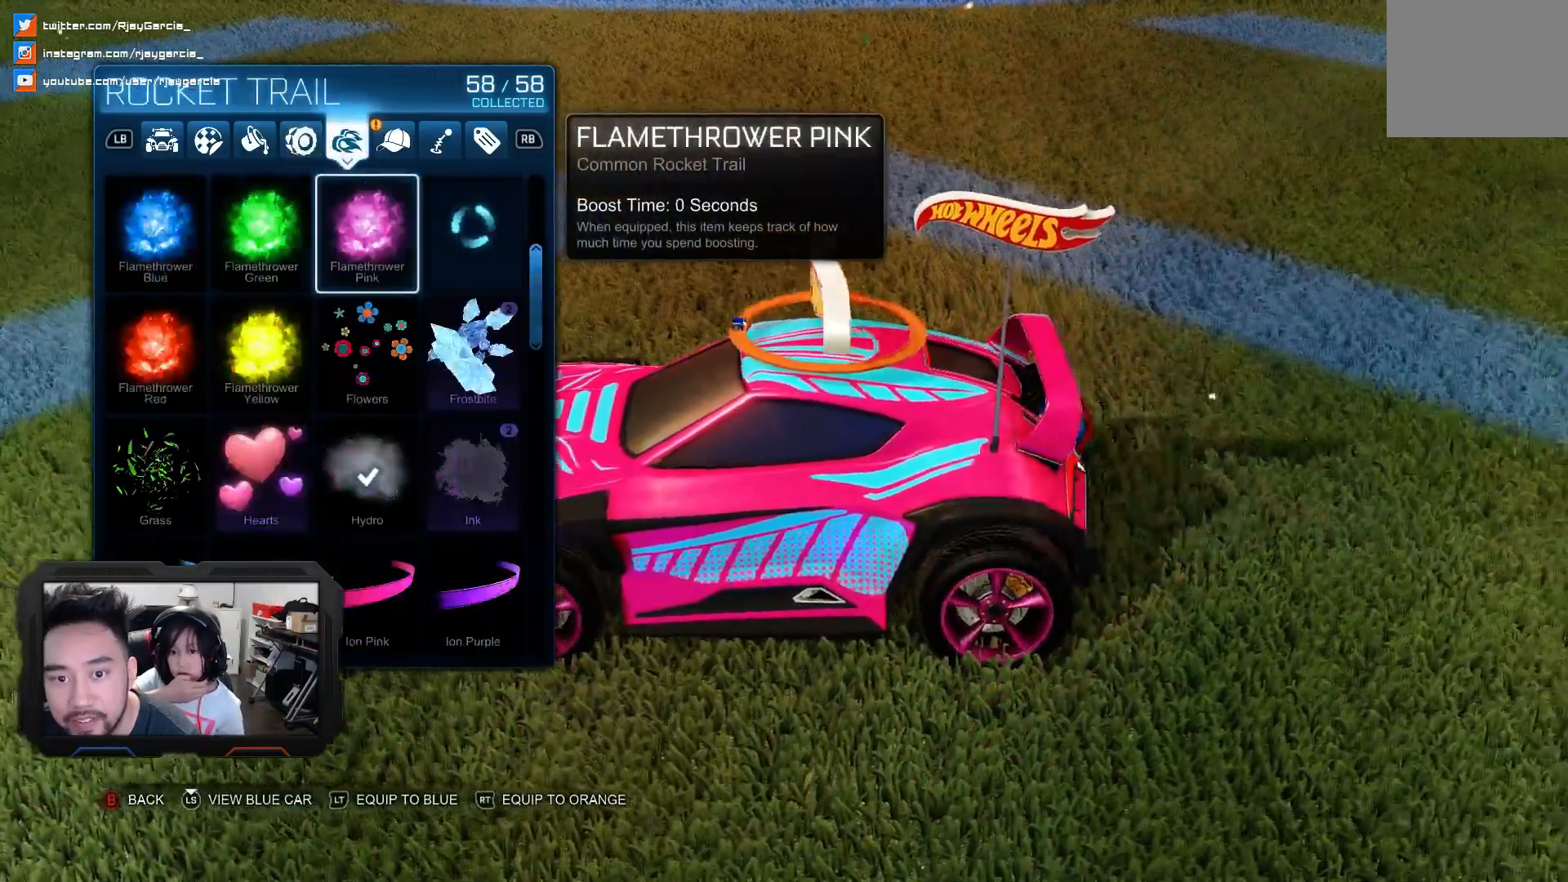
{"dt_ms": 500, "buttons": [], "left_stick": "center", "right_stick": "center", "events": [[400, "DPAD_DOWN", "down"], [500, "DPAD_DOWN", "up"]]}
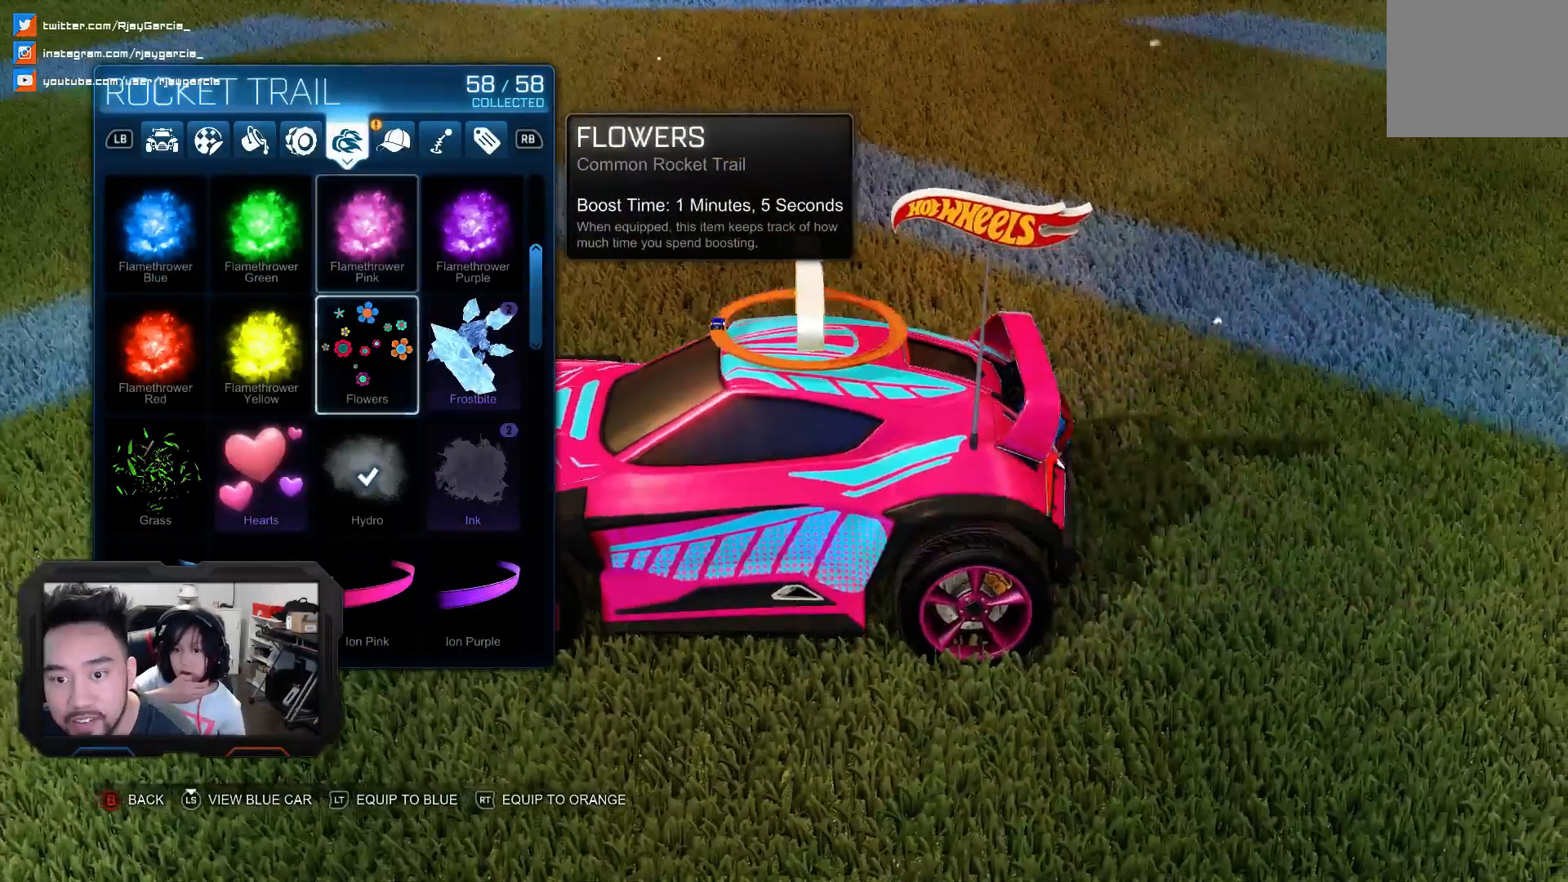
{"dt_ms": 500, "buttons": [], "left_stick": "center", "right_stick": "center", "events": [[133, "DPAD_DOWN", "down"], [267, "DPAD_DOWN", "up"]]}
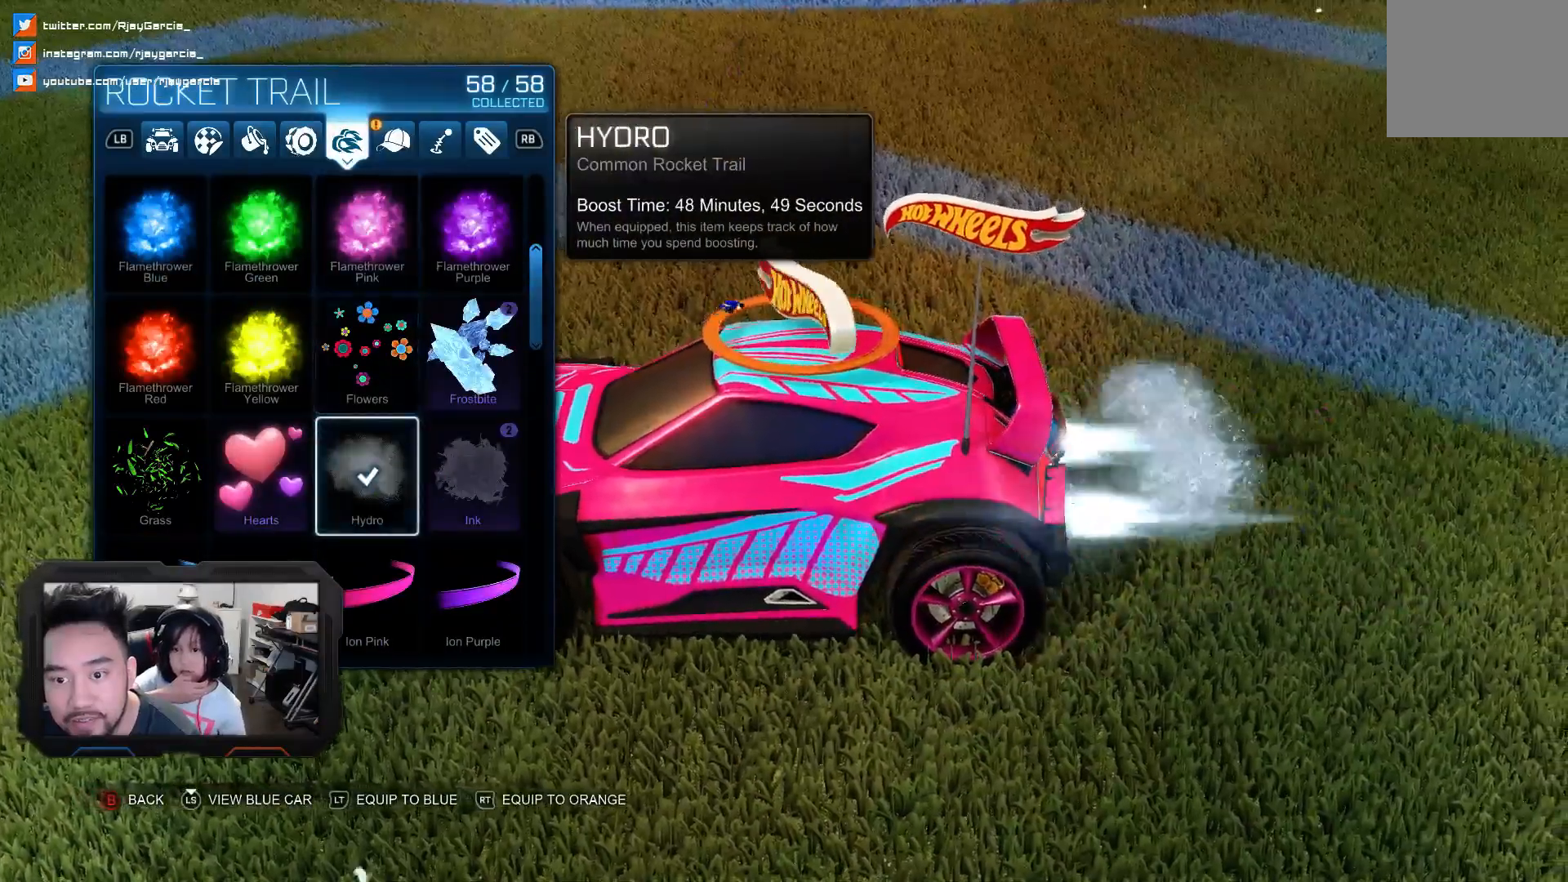
{"dt_ms": 500, "buttons": [], "left_stick": "center", "right_stick": "center", "events": []}
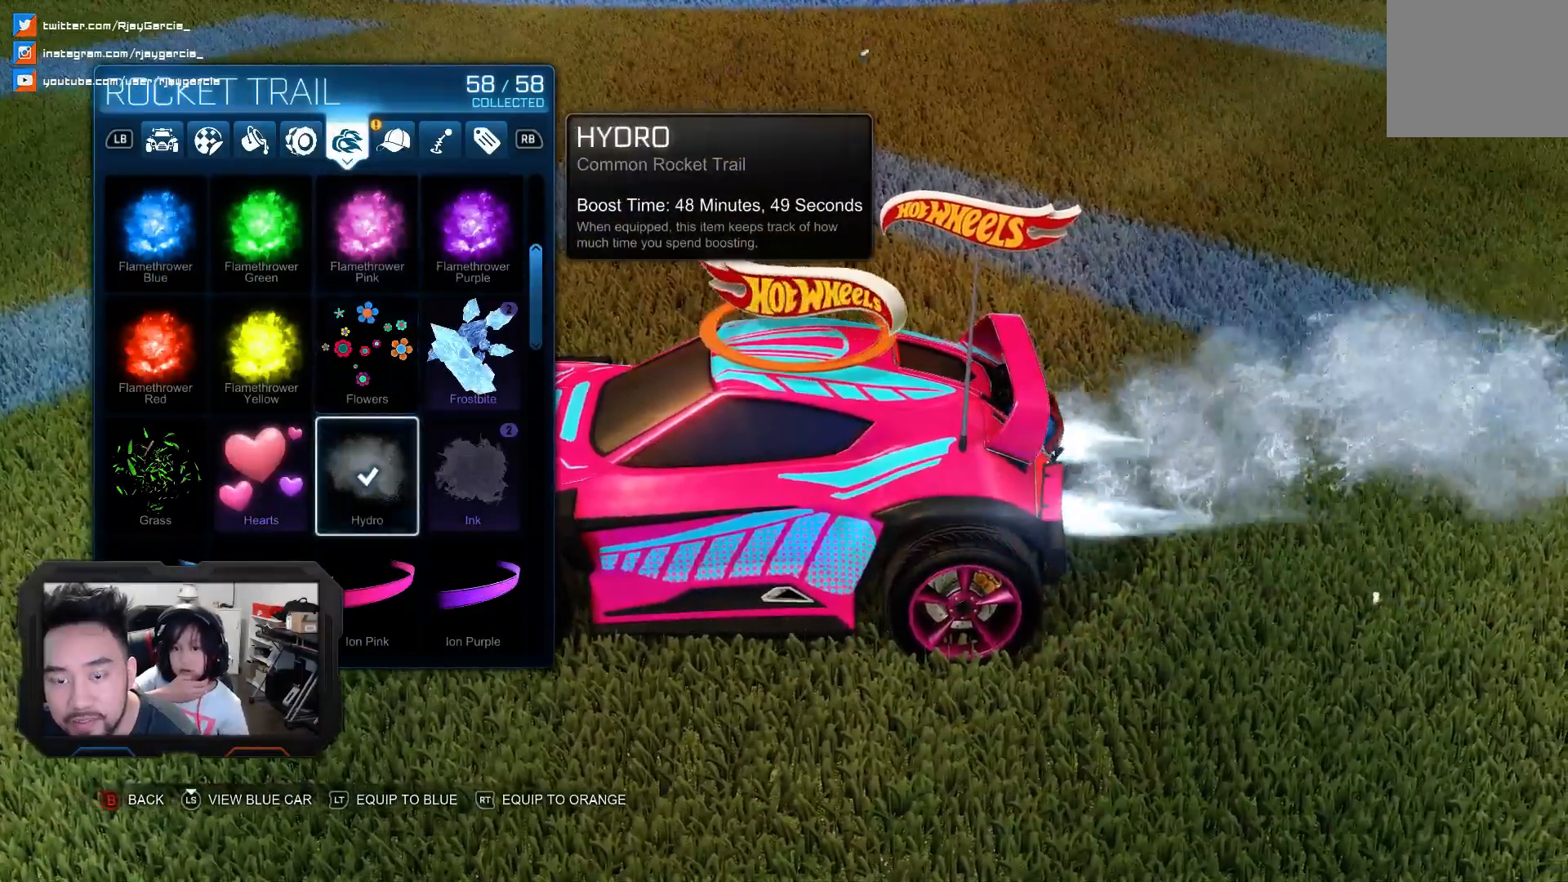
{"dt_ms": 500, "buttons": [], "left_stick": "center", "right_stick": "center", "events": [[100, "DPAD_UP", "down"], [233, "DPAD_UP", "up"]]}
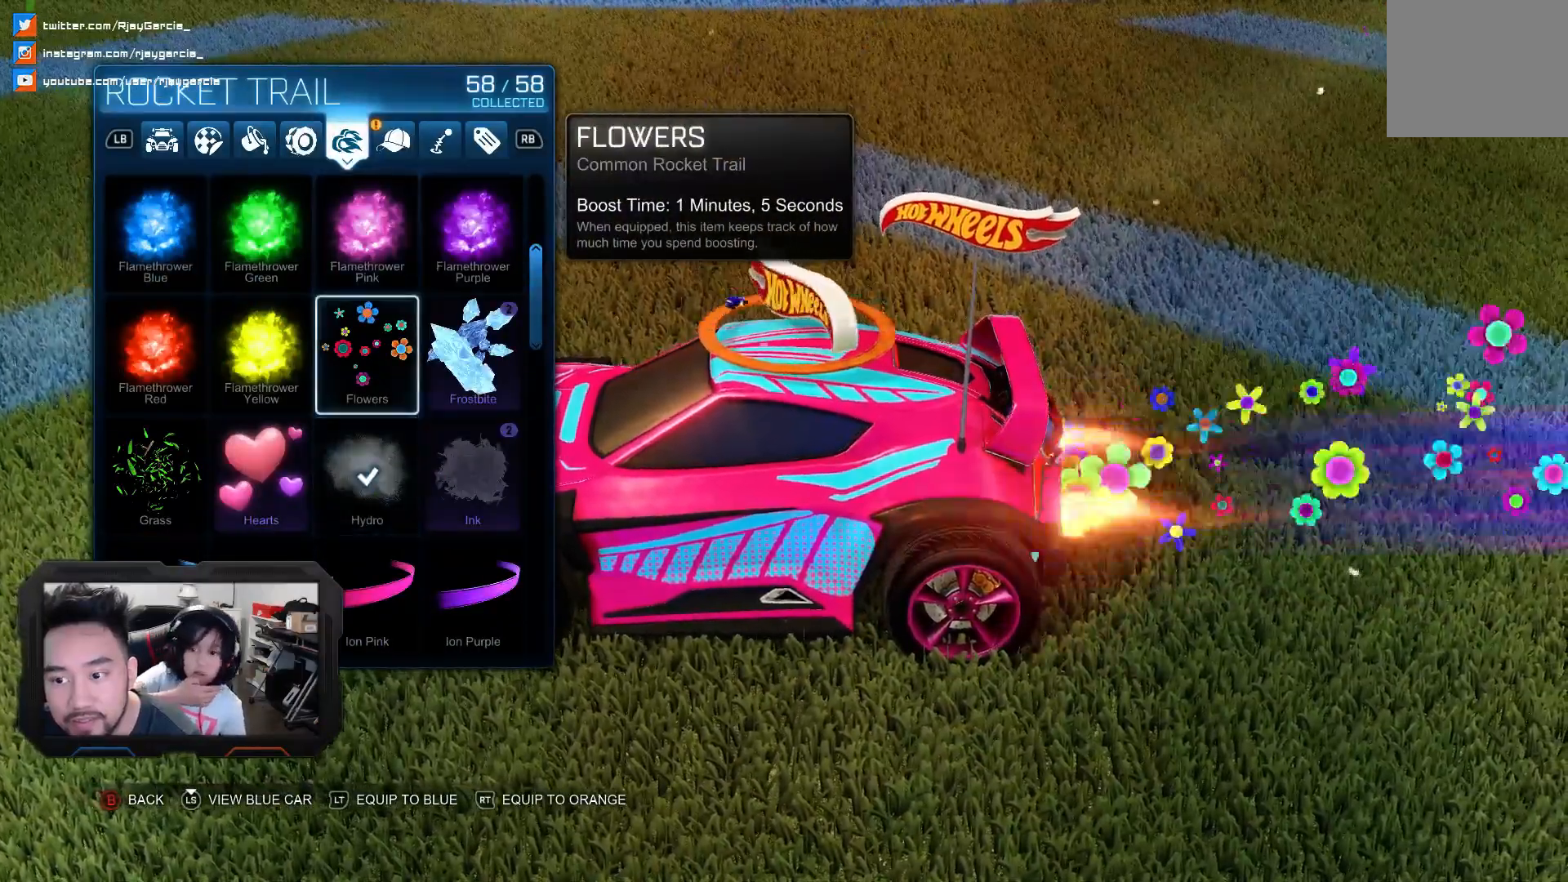
{"dt_ms": 500, "buttons": [], "left_stick": "center", "right_stick": "center", "events": []}
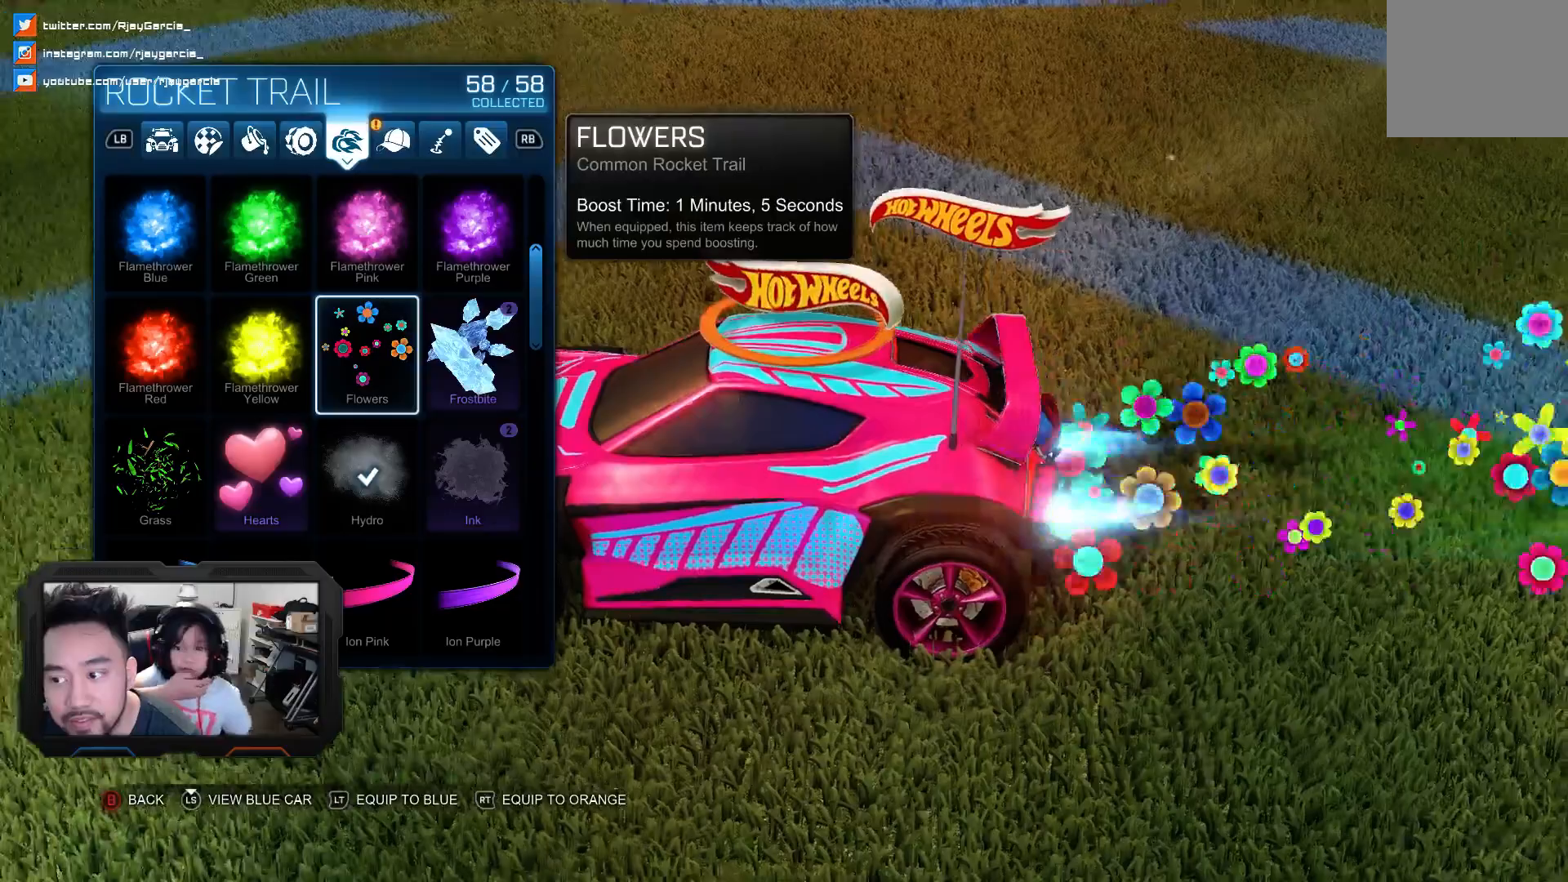
{"dt_ms": 500, "buttons": [], "left_stick": "center", "right_stick": "center", "events": []}
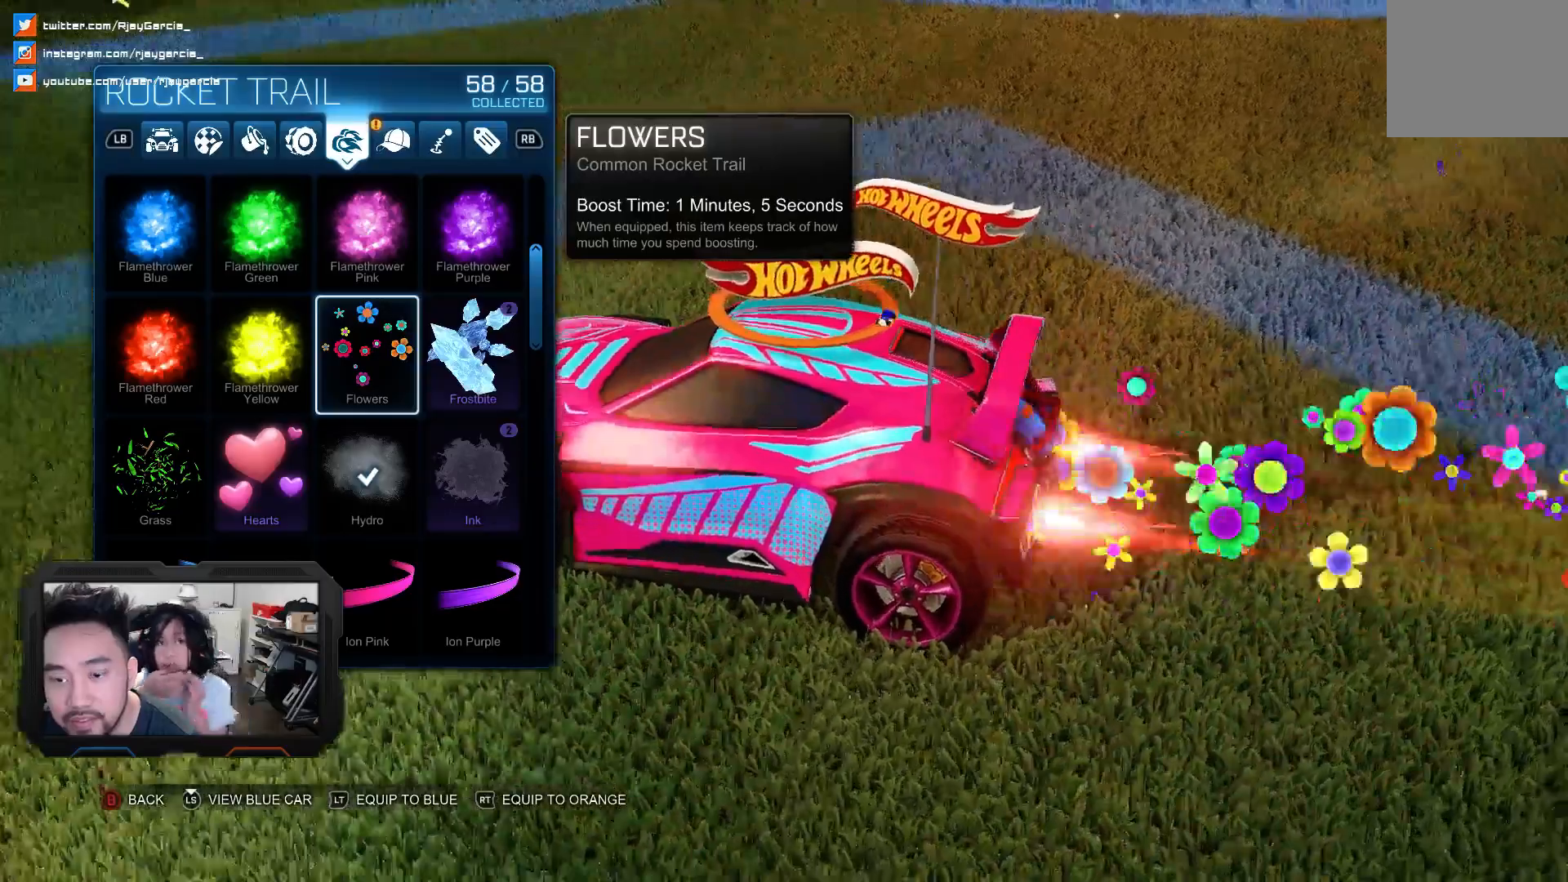
{"dt_ms": 500, "buttons": ["DPAD_DOWN"], "left_stick": "center", "right_stick": "center", "events": [[467, "DPAD_DOWN", "down"]]}
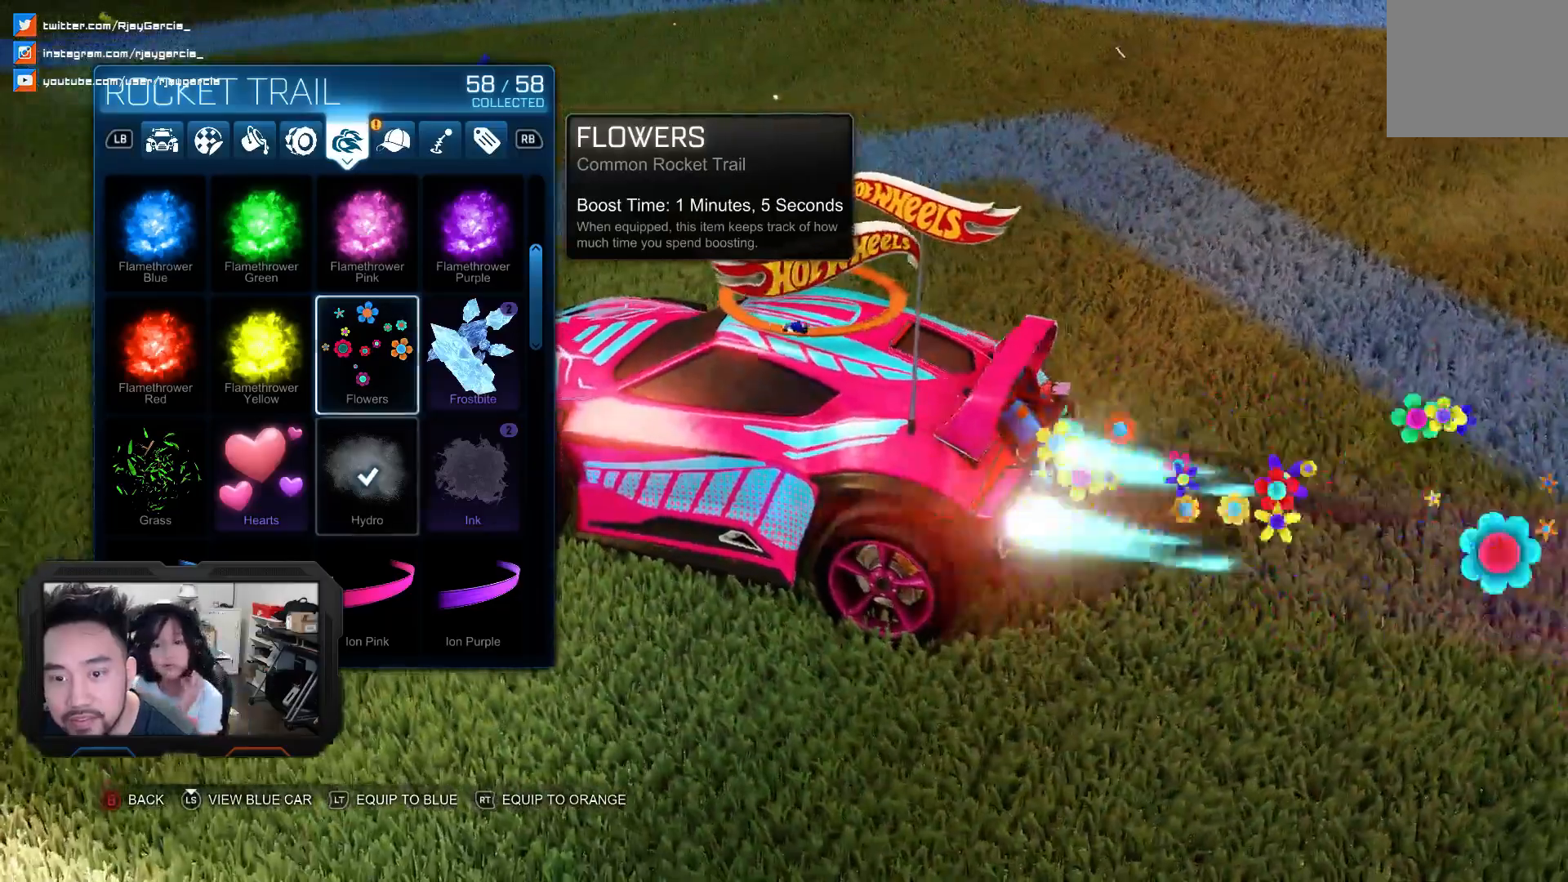
{"dt_ms": 1000, "buttons": [], "left_stick": "center", "right_stick": "center"}
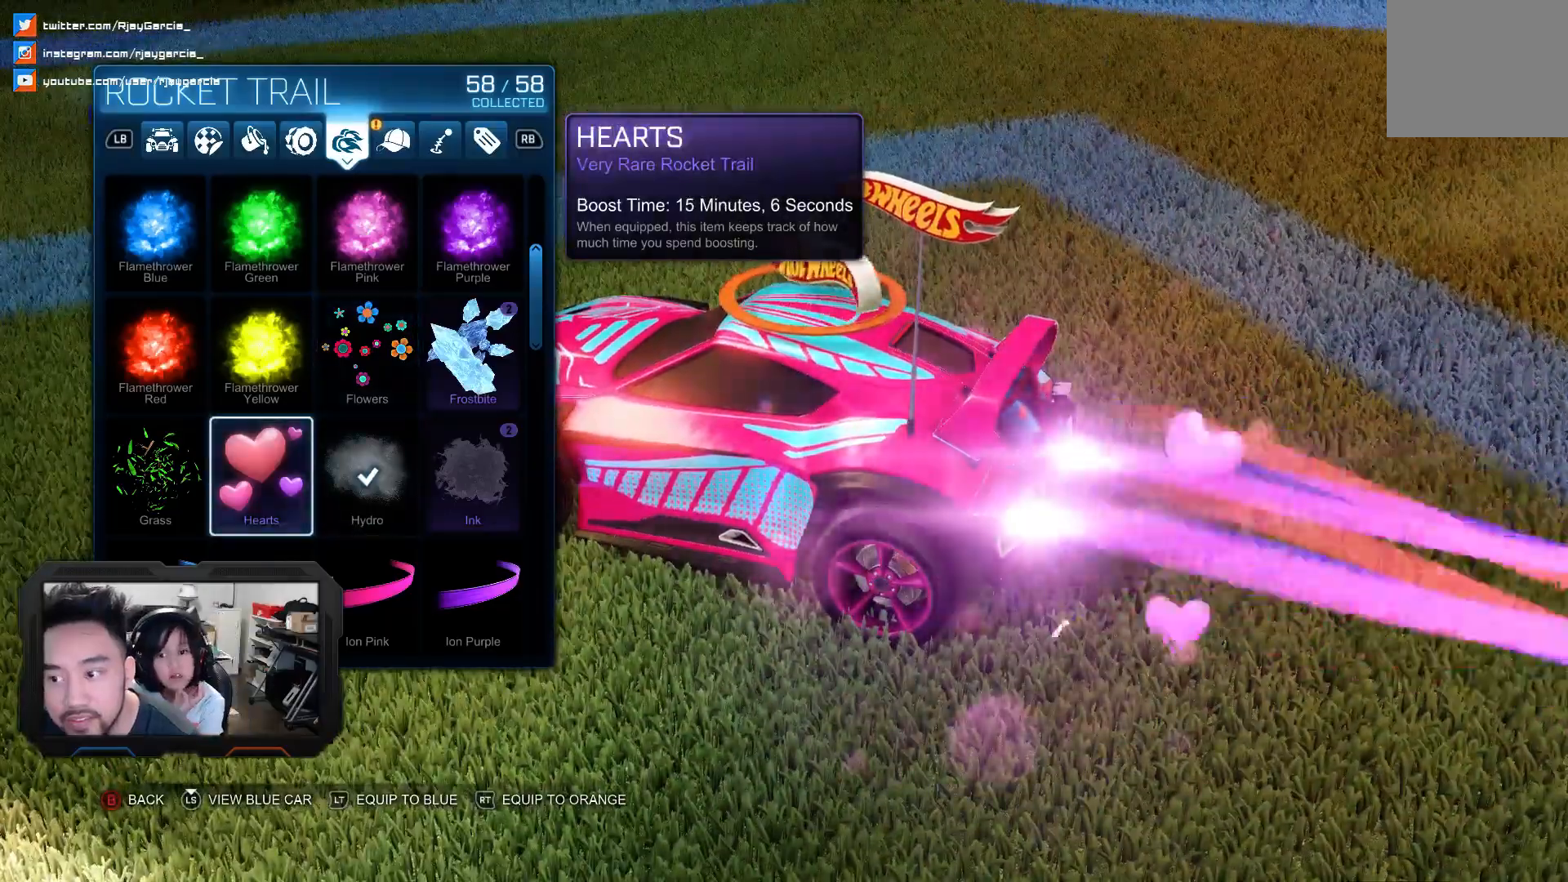
{"dt_ms": 500, "buttons": [], "left_stick": "center", "right_stick": "center", "events": []}
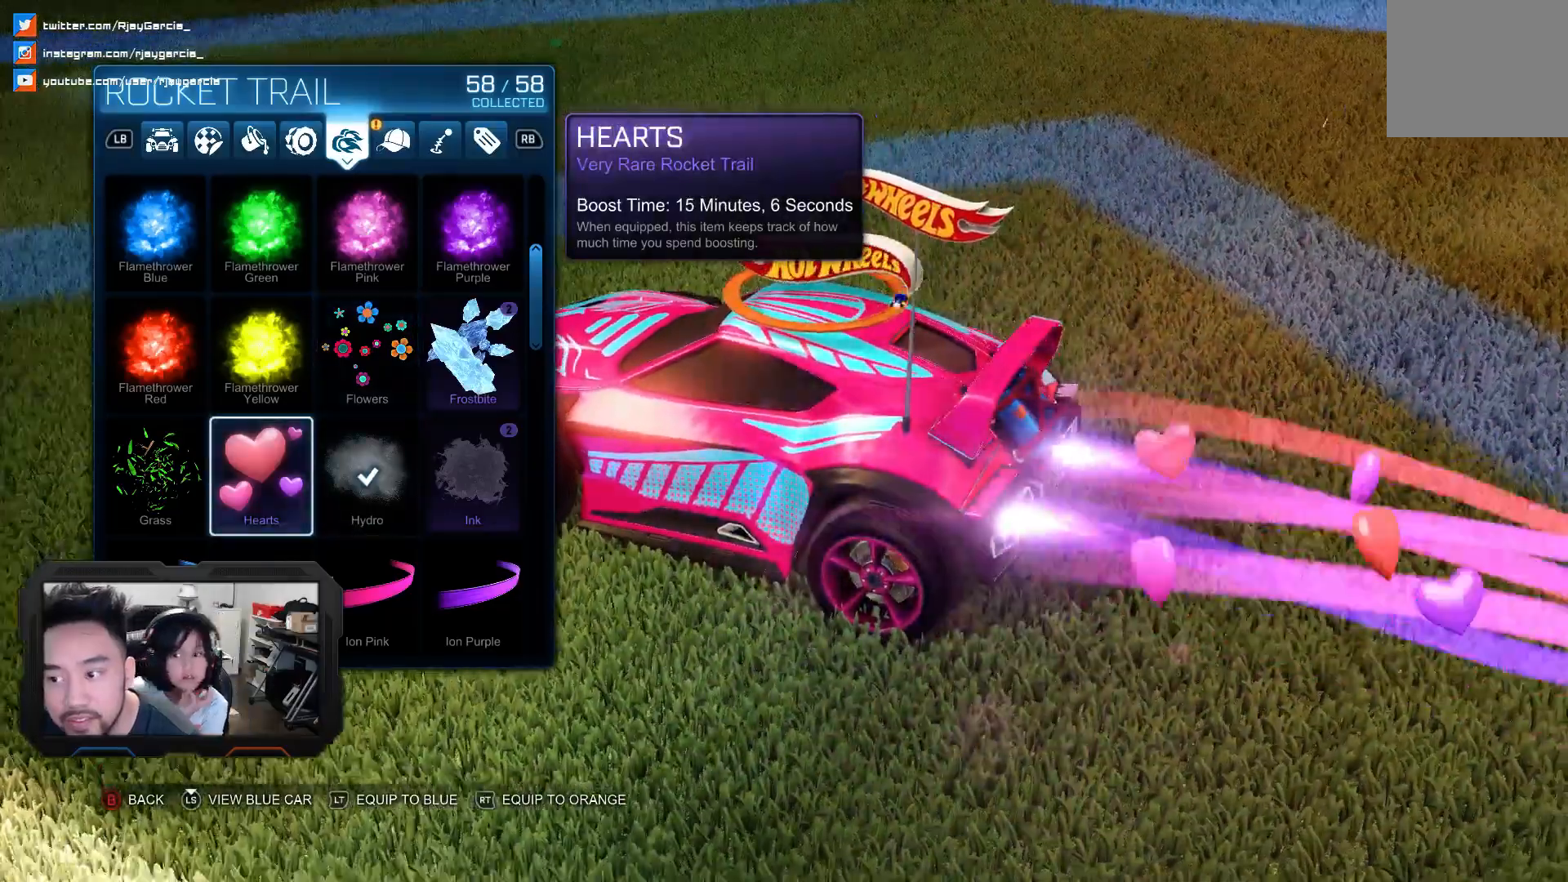
{"dt_ms": 500, "buttons": [], "left_stick": "center", "right_stick": "center", "events": []}
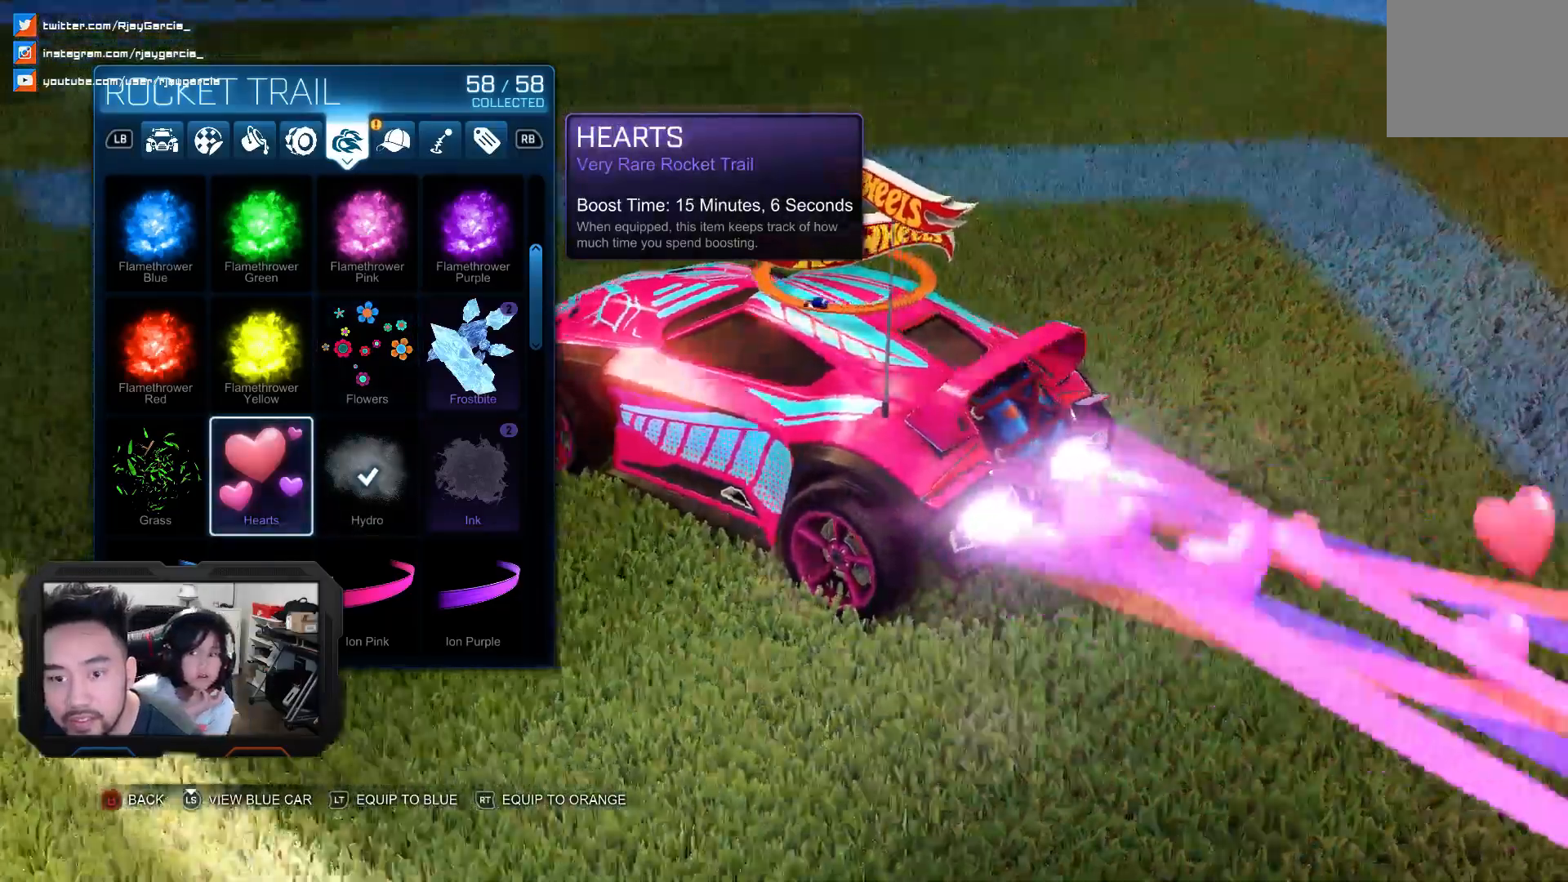
{"dt_ms": 500, "buttons": [], "left_stick": "center", "right_stick": "left", "events": [[33, "right_stick", "left"]]}
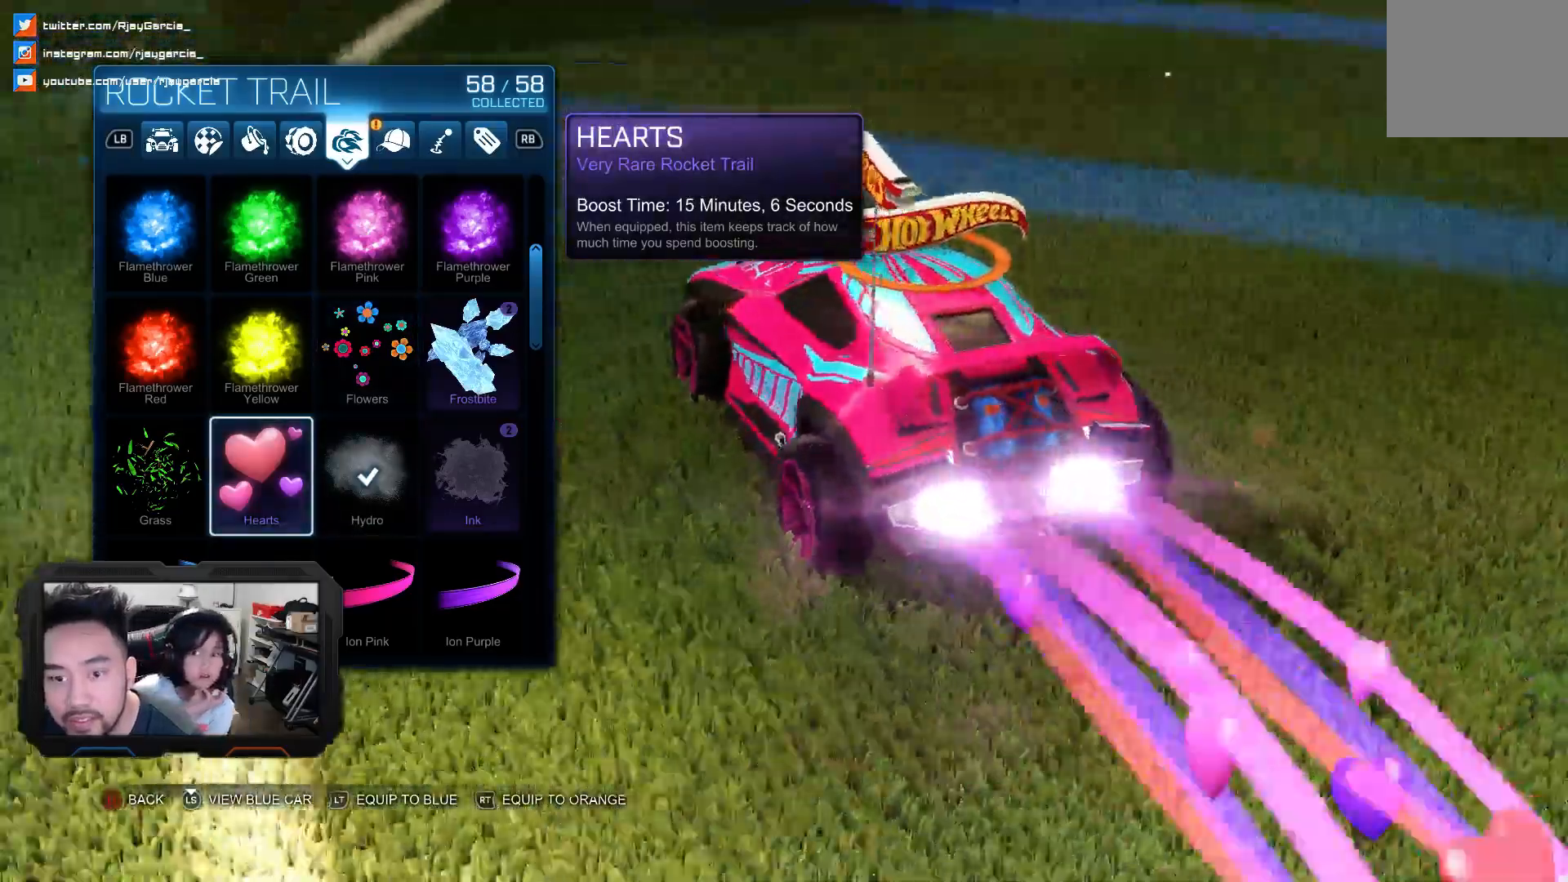
{"dt_ms": 500, "buttons": [], "left_stick": "center", "right_stick": "left", "events": []}
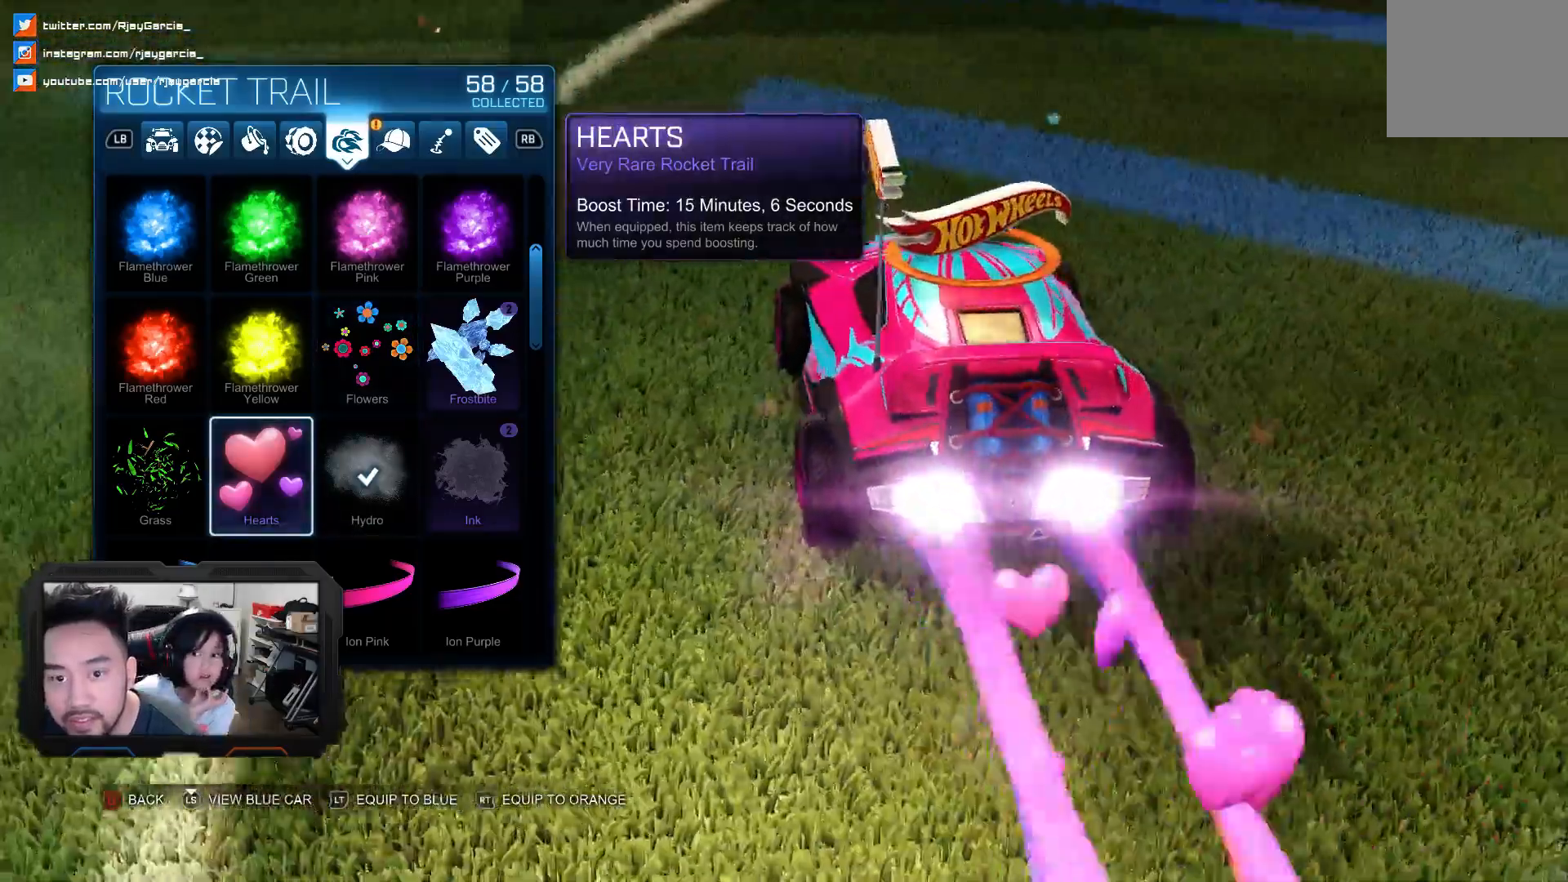
{"dt_ms": 500, "buttons": ["DPAD_UP"], "left_stick": "center", "right_stick": "left", "events": [[467, "DPAD_UP", "down"]]}
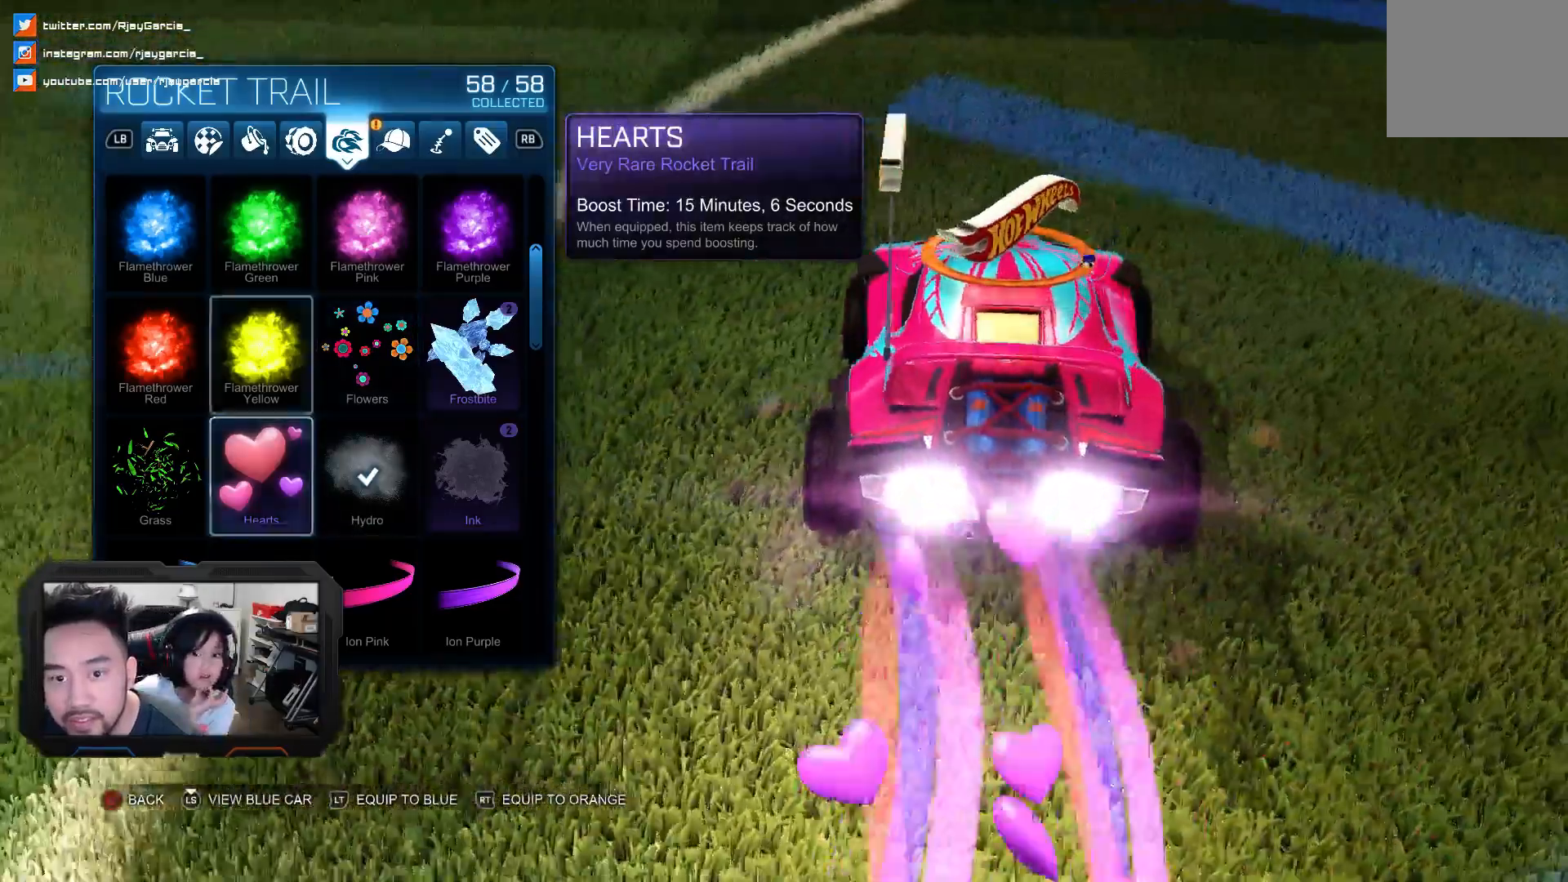
{"dt_ms": 500, "buttons": ["DPAD_UP"], "left_stick": "center", "right_stick": "center", "events": [[133, "DPAD_UP", "up"], [167, "right_stick", "center"], [233, "DPAD_UP", "down"], [333, "DPAD_UP", "up"], [400, "DPAD_UP", "down"]]}
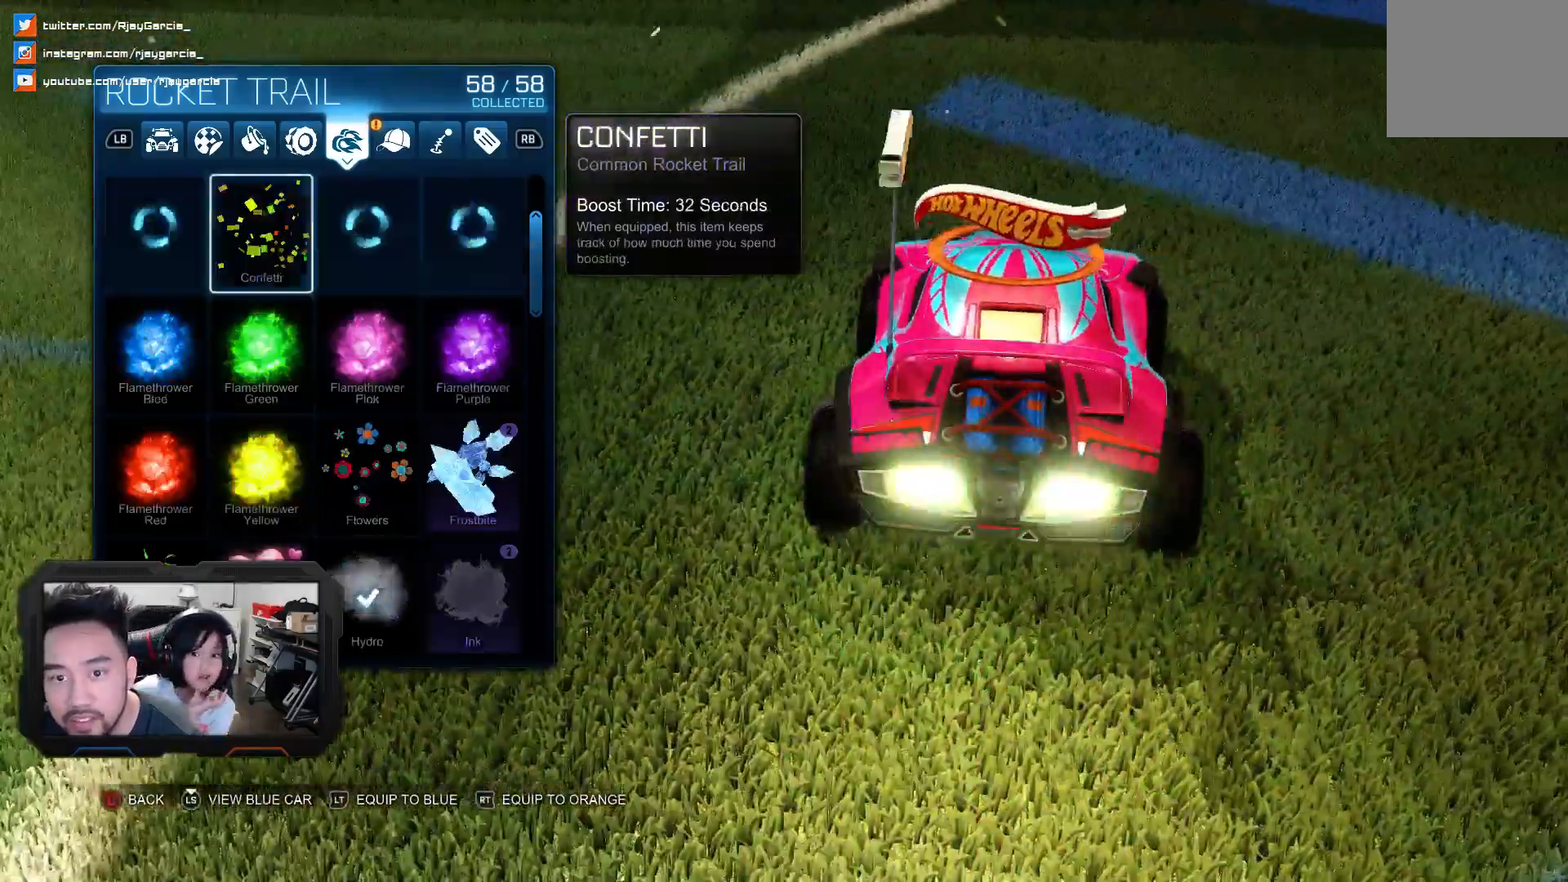
{"dt_ms": 500, "buttons": ["DPAD_UP"], "left_stick": "center", "right_stick": "center", "events": [[33, "DPAD_UP", "up"], [433, "DPAD_UP", "down"]]}
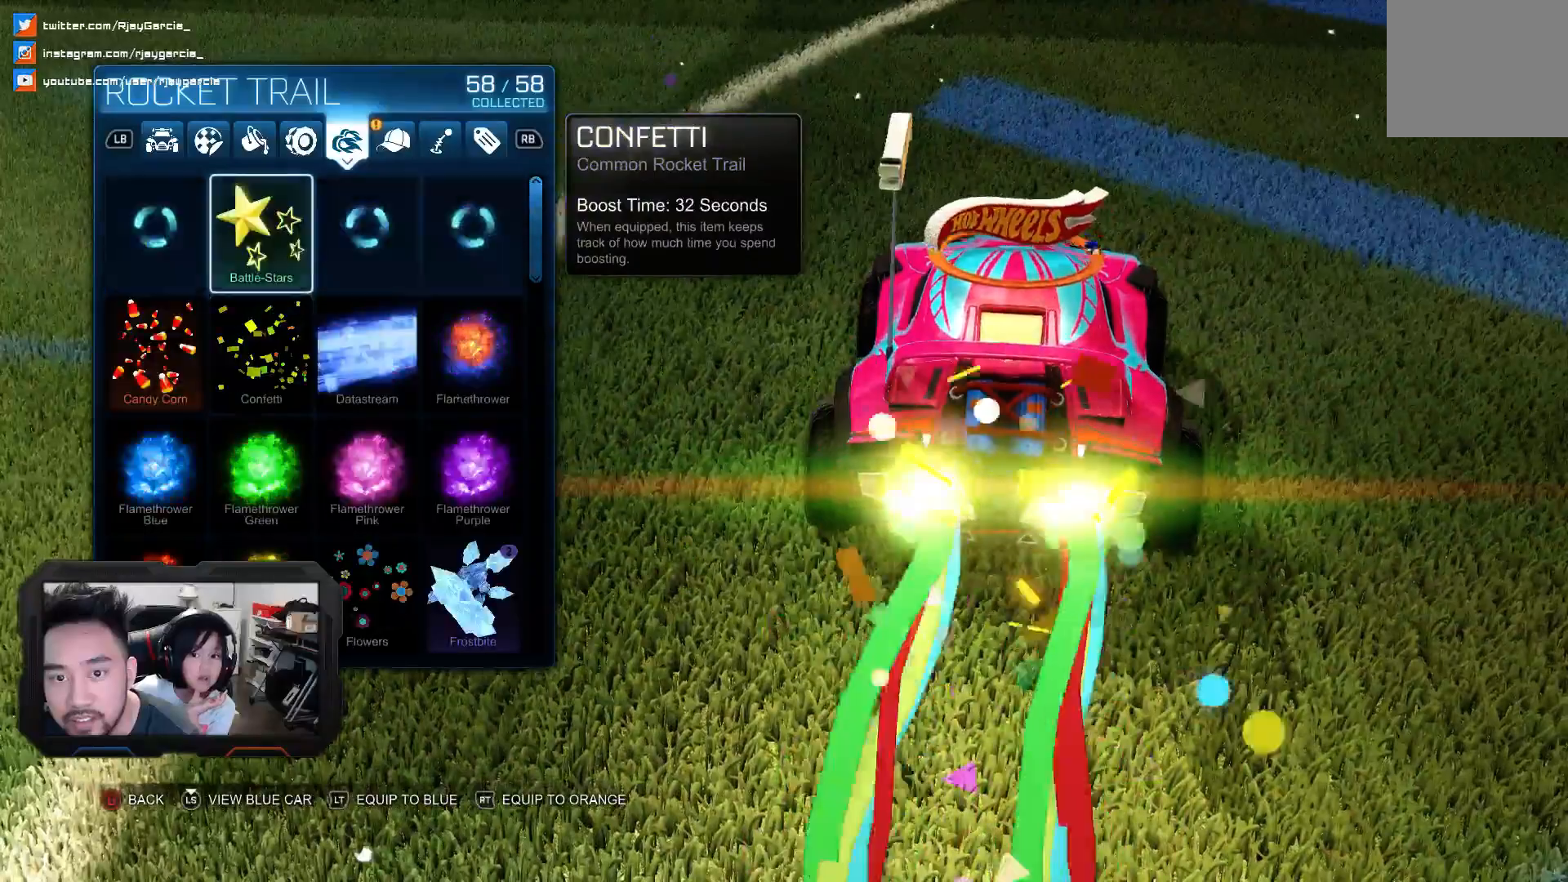
{"dt_ms": 500, "buttons": [], "left_stick": "center", "right_stick": "center", "events": [[133, "DPAD_UP", "up"]]}
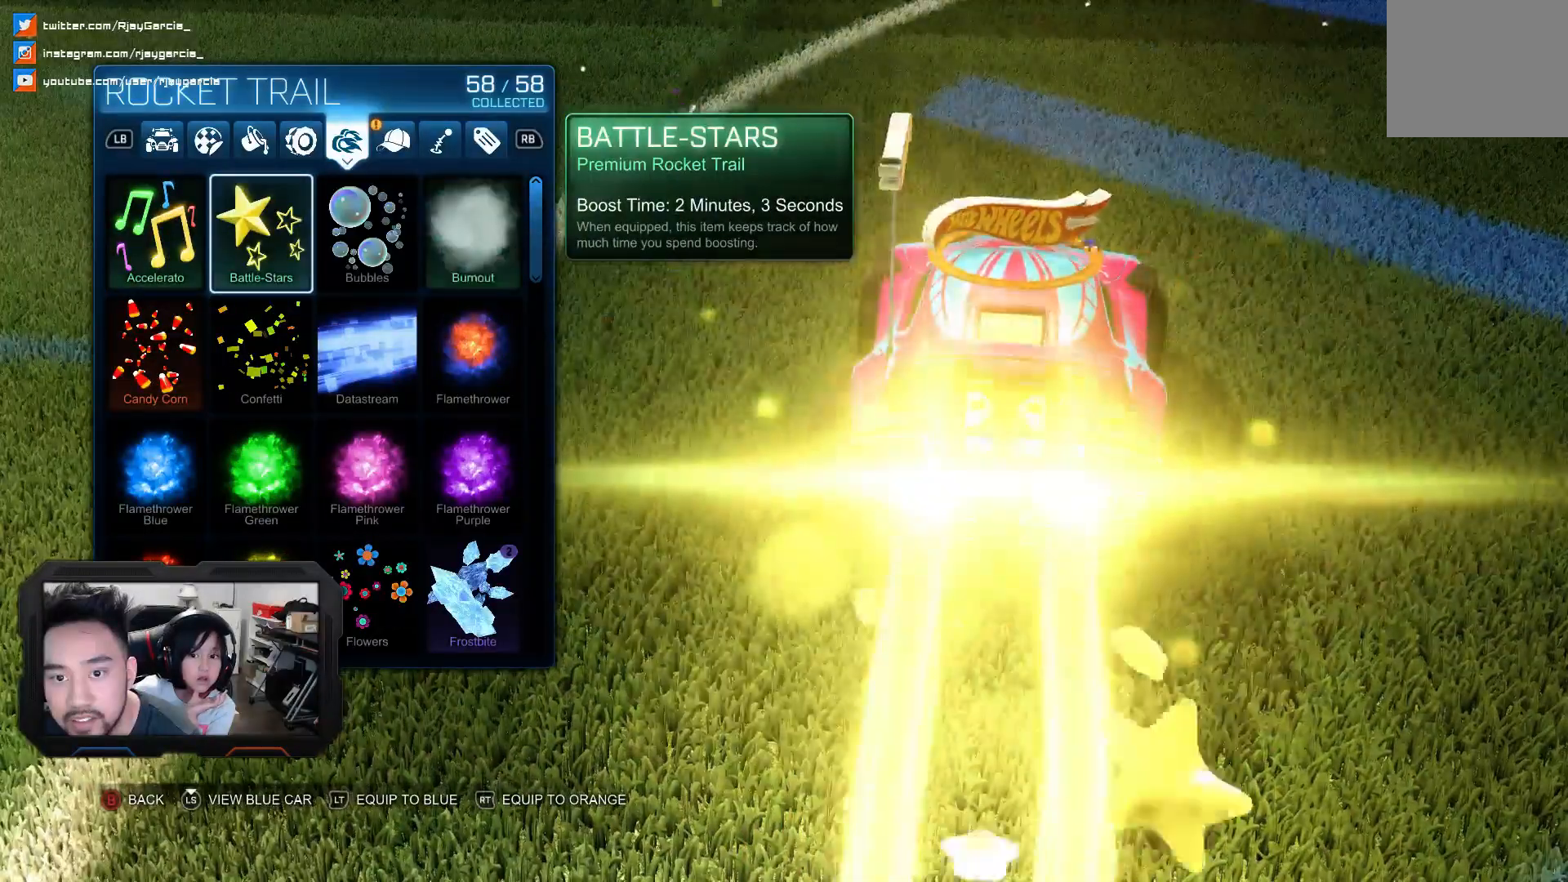
{"dt_ms": 500, "buttons": [], "left_stick": "center", "right_stick": "center", "events": [[167, "DPAD_UP", "down"], [333, "DPAD_UP", "up"]]}
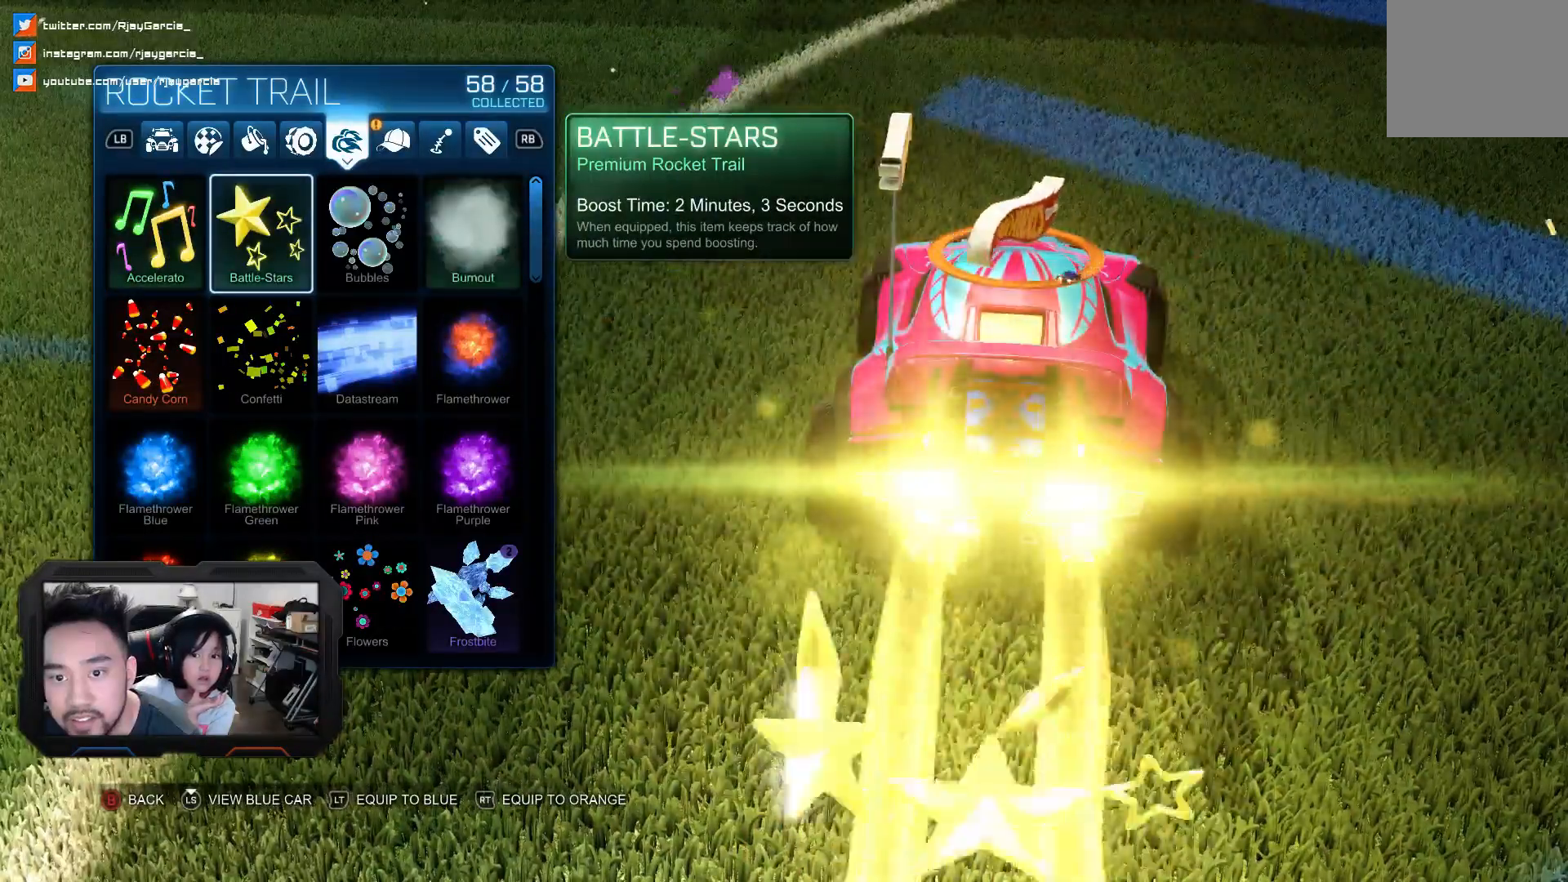
{"dt_ms": 500, "buttons": [], "left_stick": "center", "right_stick": "center", "events": [[100, "DPAD_DOWN", "down"], [200, "DPAD_DOWN", "up"]]}
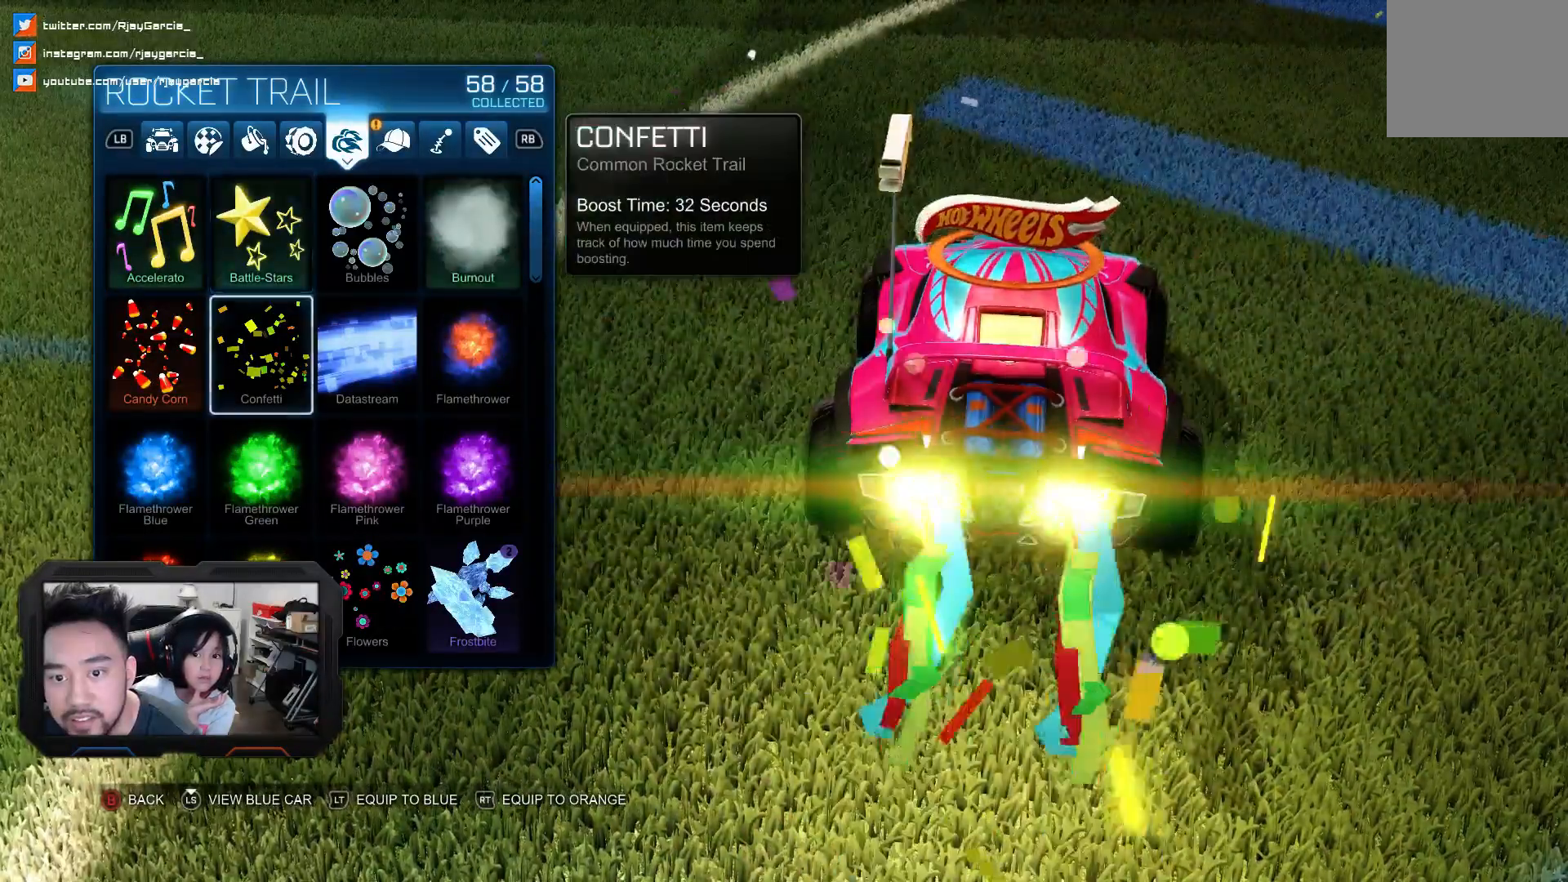
{"dt_ms": 500, "buttons": [], "left_stick": "center", "right_stick": "center", "events": [[33, "DPAD_DOWN", "down"], [133, "DPAD_DOWN", "up"], [200, "DPAD_DOWN", "down"], [300, "DPAD_DOWN", "up"], [400, "DPAD_DOWN", "down"], [467, "DPAD_DOWN", "up"]]}
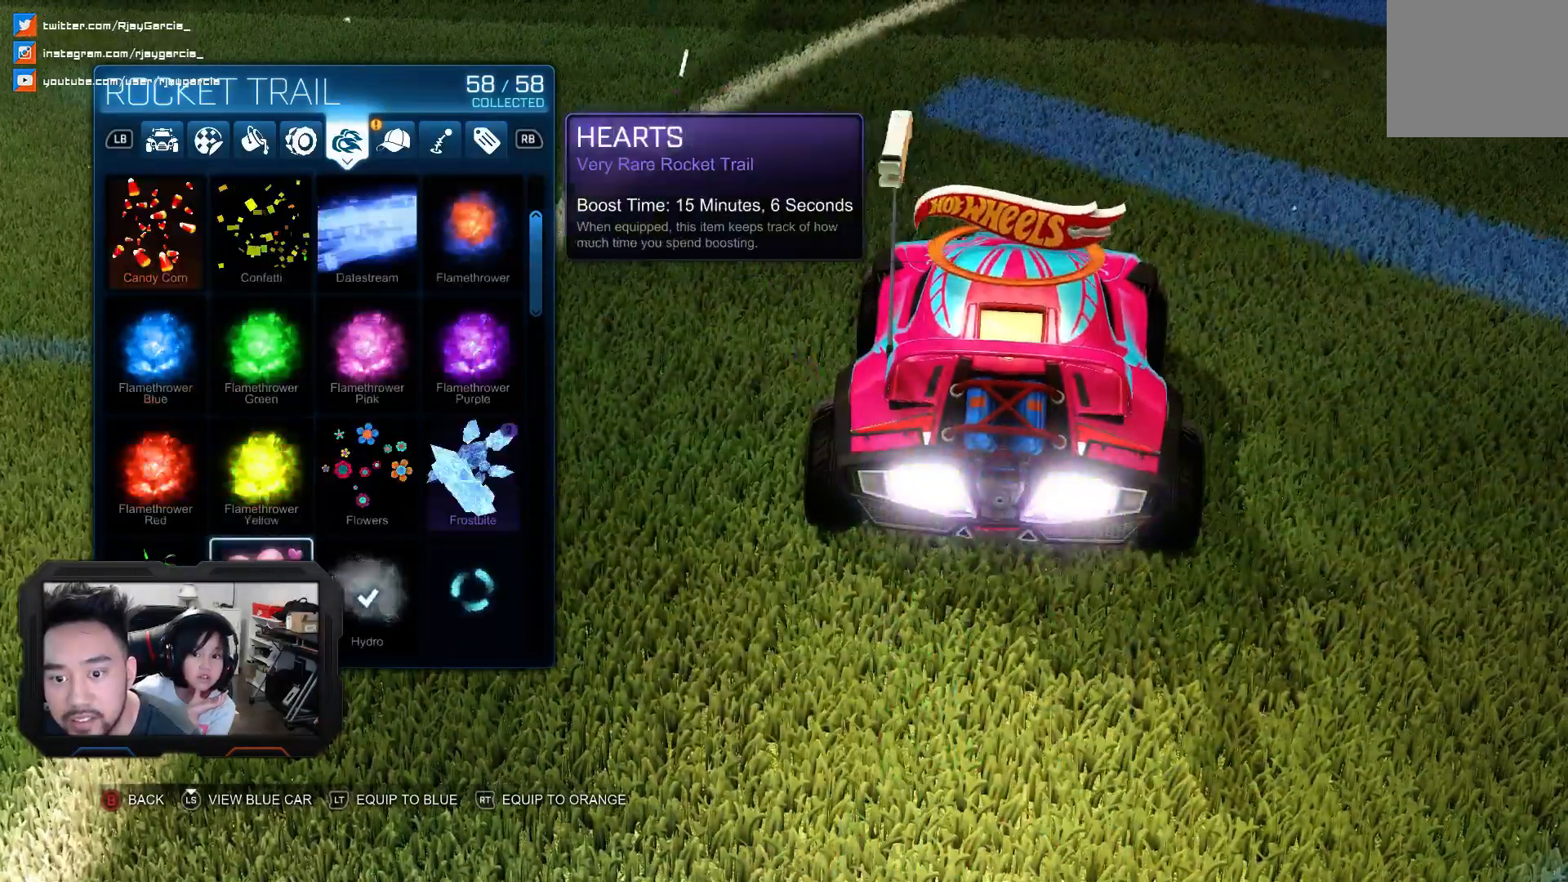
{"dt_ms": 500, "buttons": [], "left_stick": "center", "right_stick": "center", "events": []}